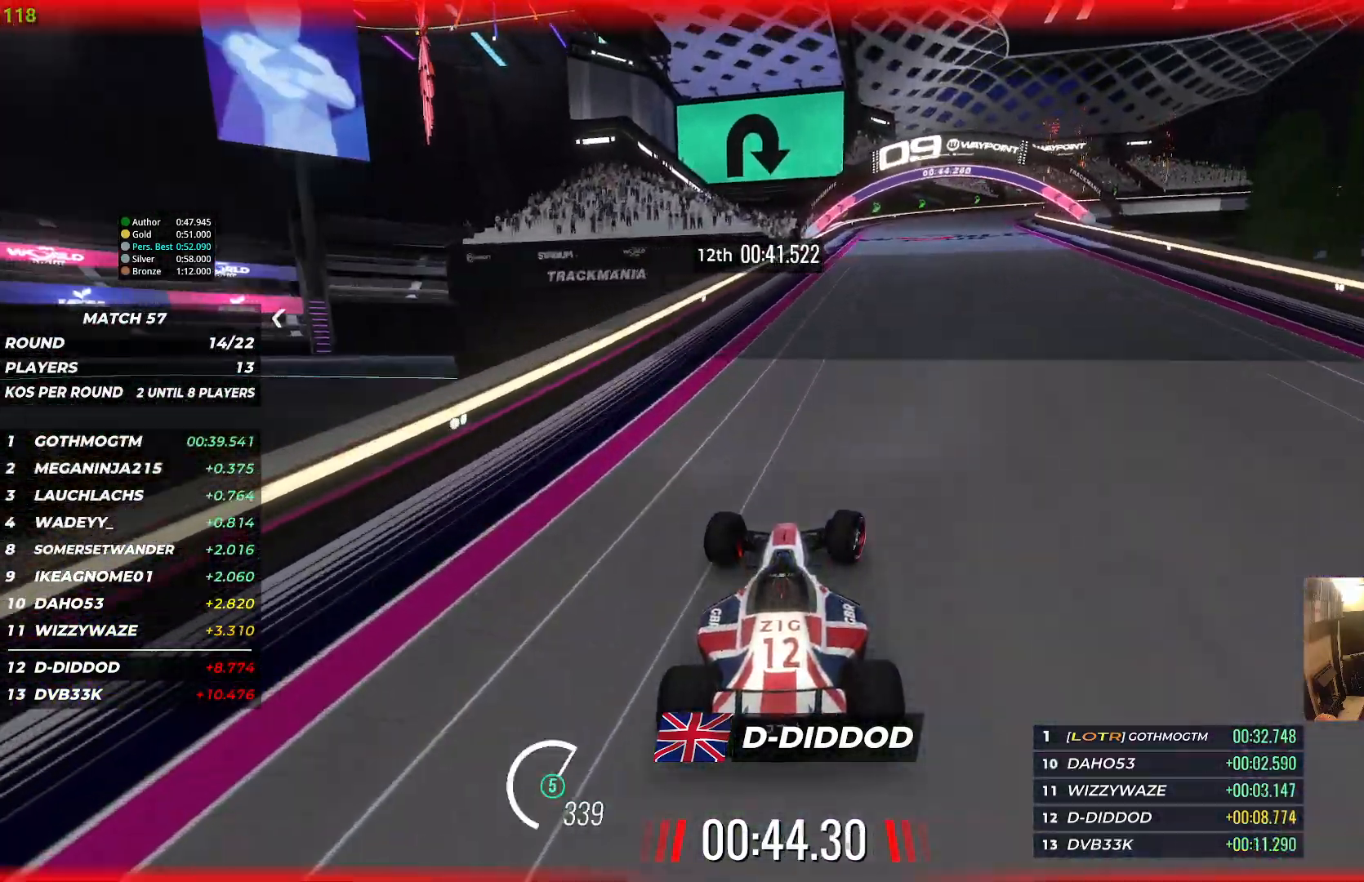
Gameplay with keyboard; each line is a JSON object with the keys held at the frame after it. "events" lists presses ("down") and releases ("up") of "down", "left", "right" and "up" between this image and that frame as [ms after this image, input, new state], when the widget could be followed in between. No other keys are recorded. Mouse input is not recorded.
{"keys": ["down", "right", "up"], "events": [[300, "down", "down"]]}
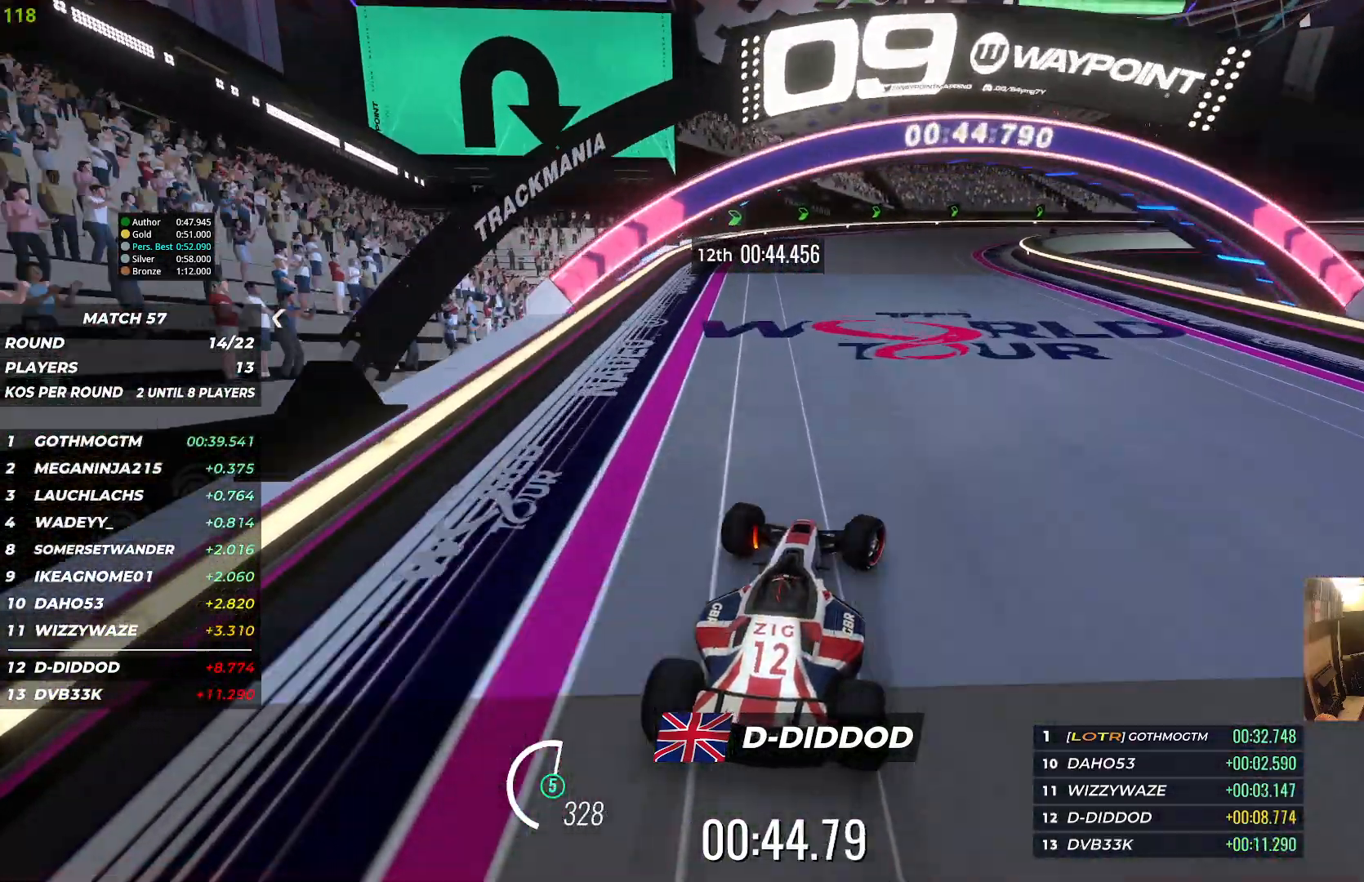
{"keys": ["down", "right", "up"], "events": []}
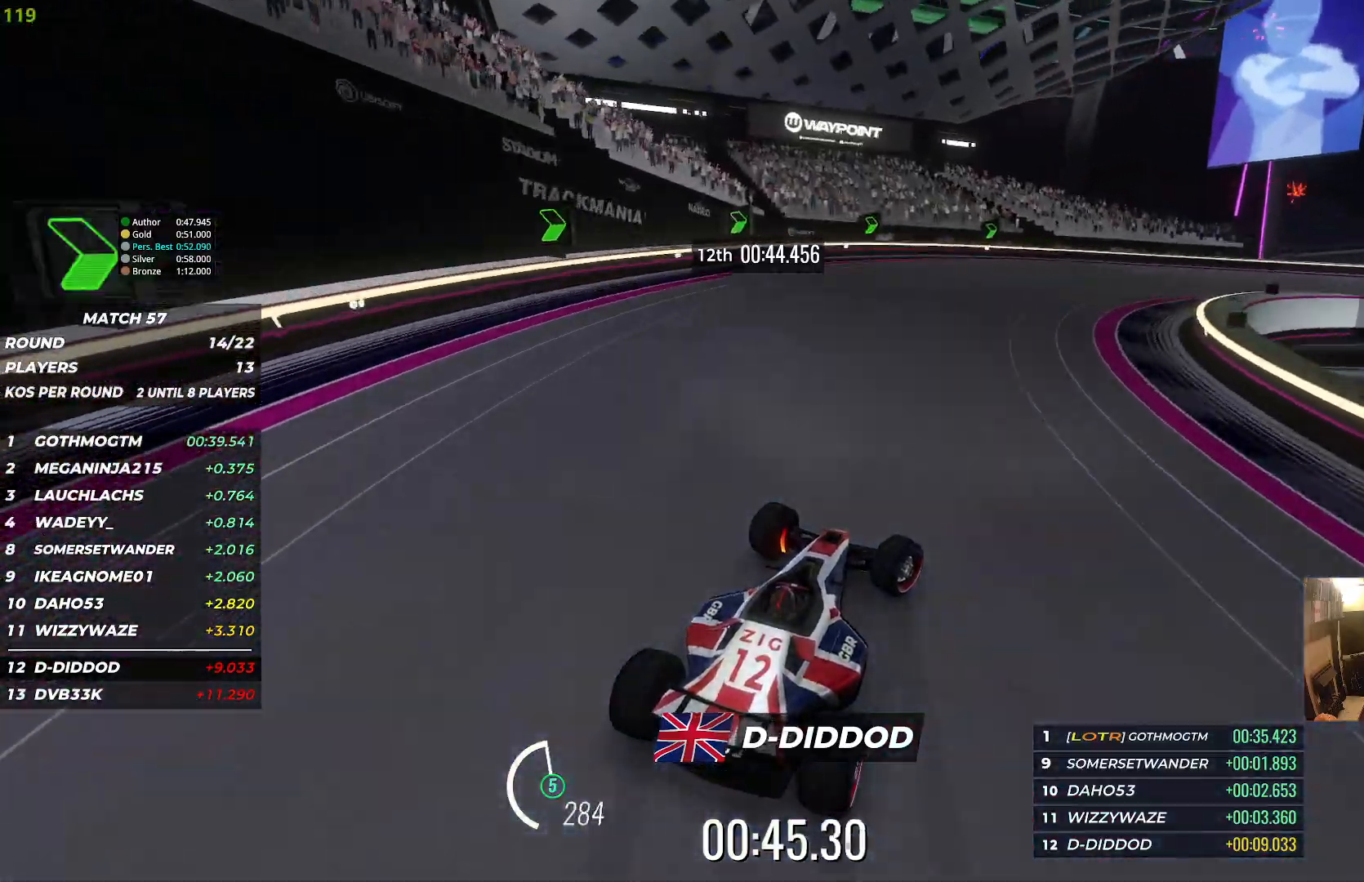
{"keys": ["right", "up"], "events": [[133, "up", "up"], [200, "down", "up"], [400, "up", "down"]]}
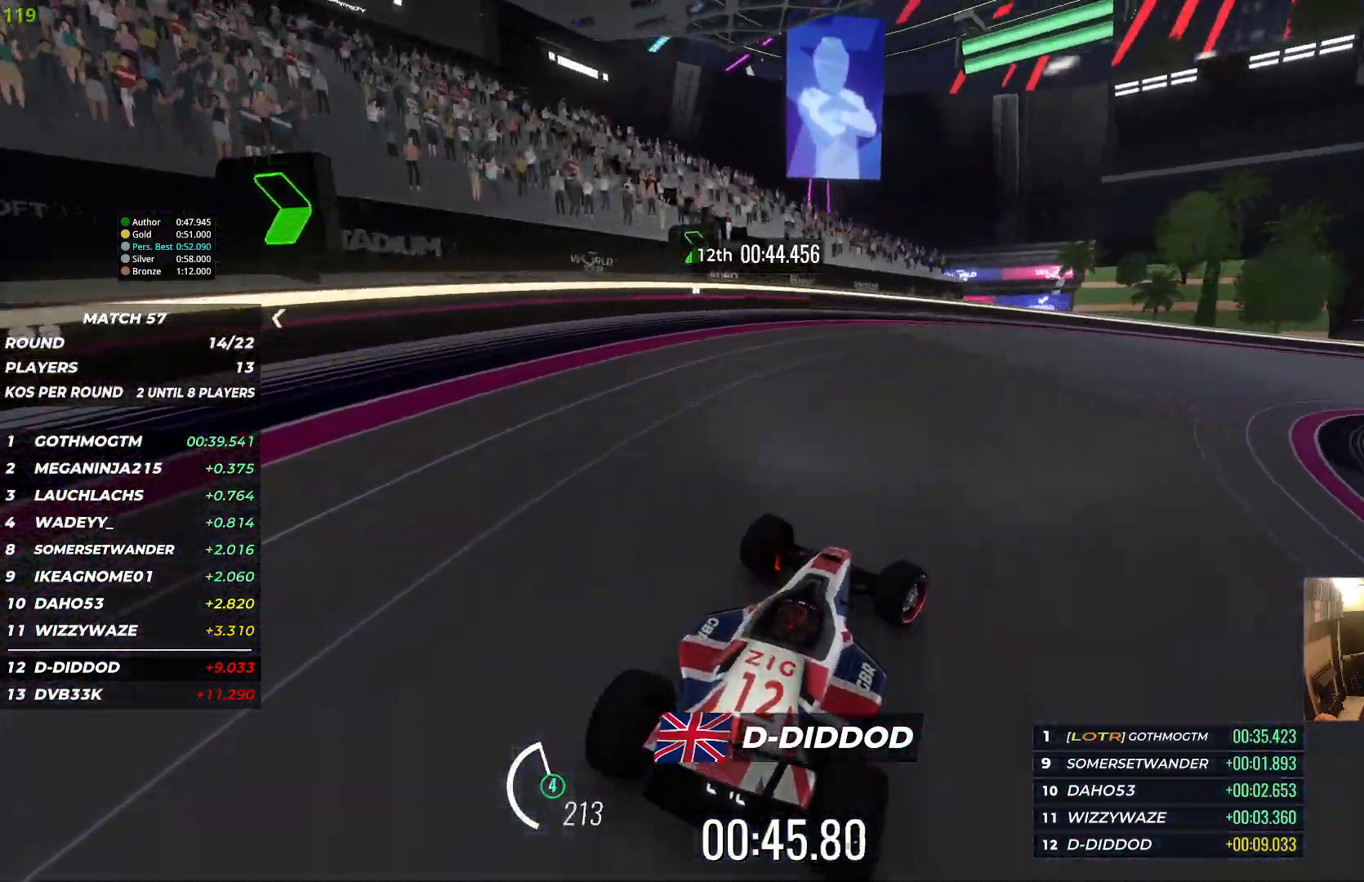
{"keys": ["right", "up"], "events": []}
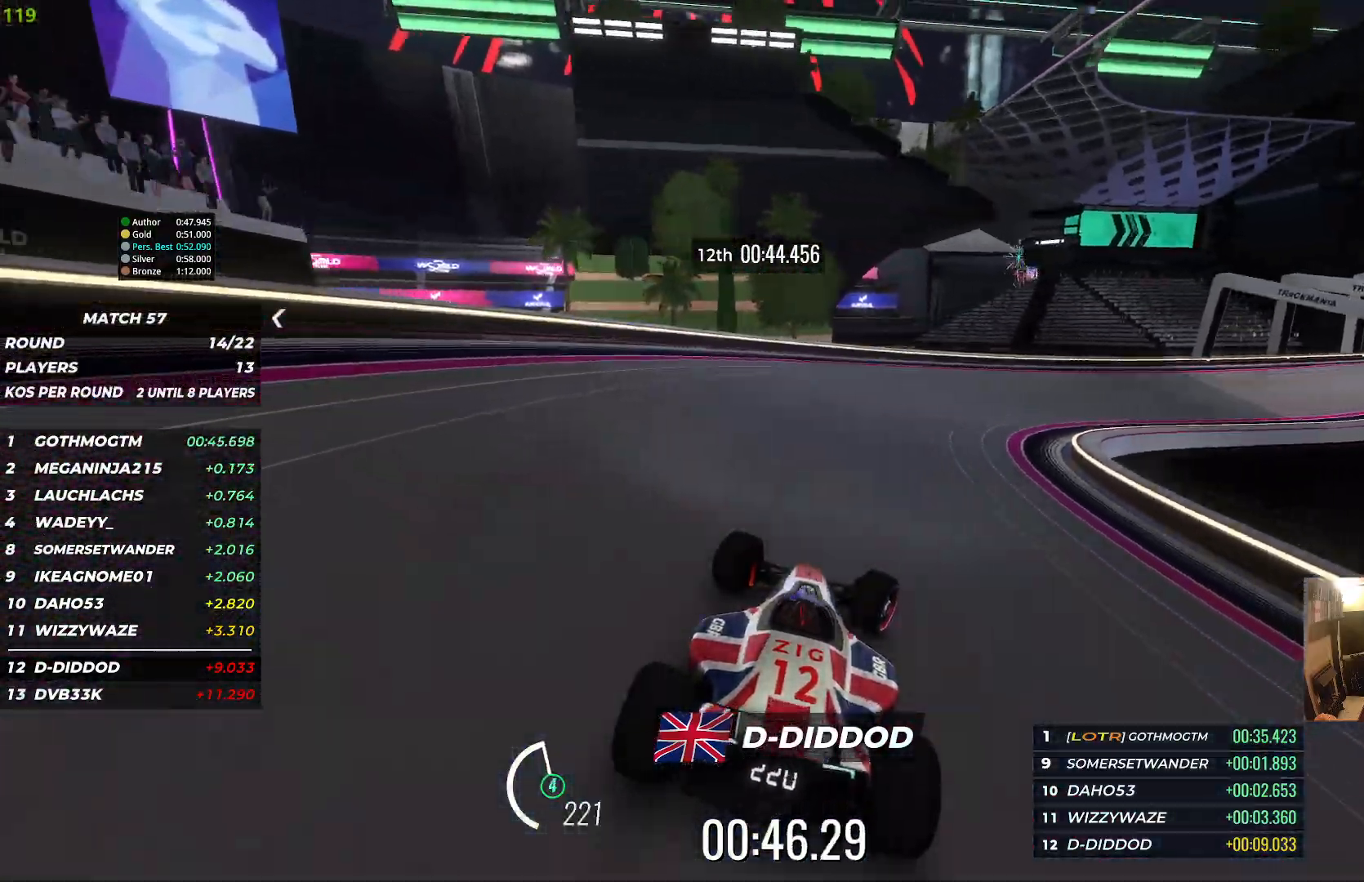
{"keys": ["right", "up"], "events": []}
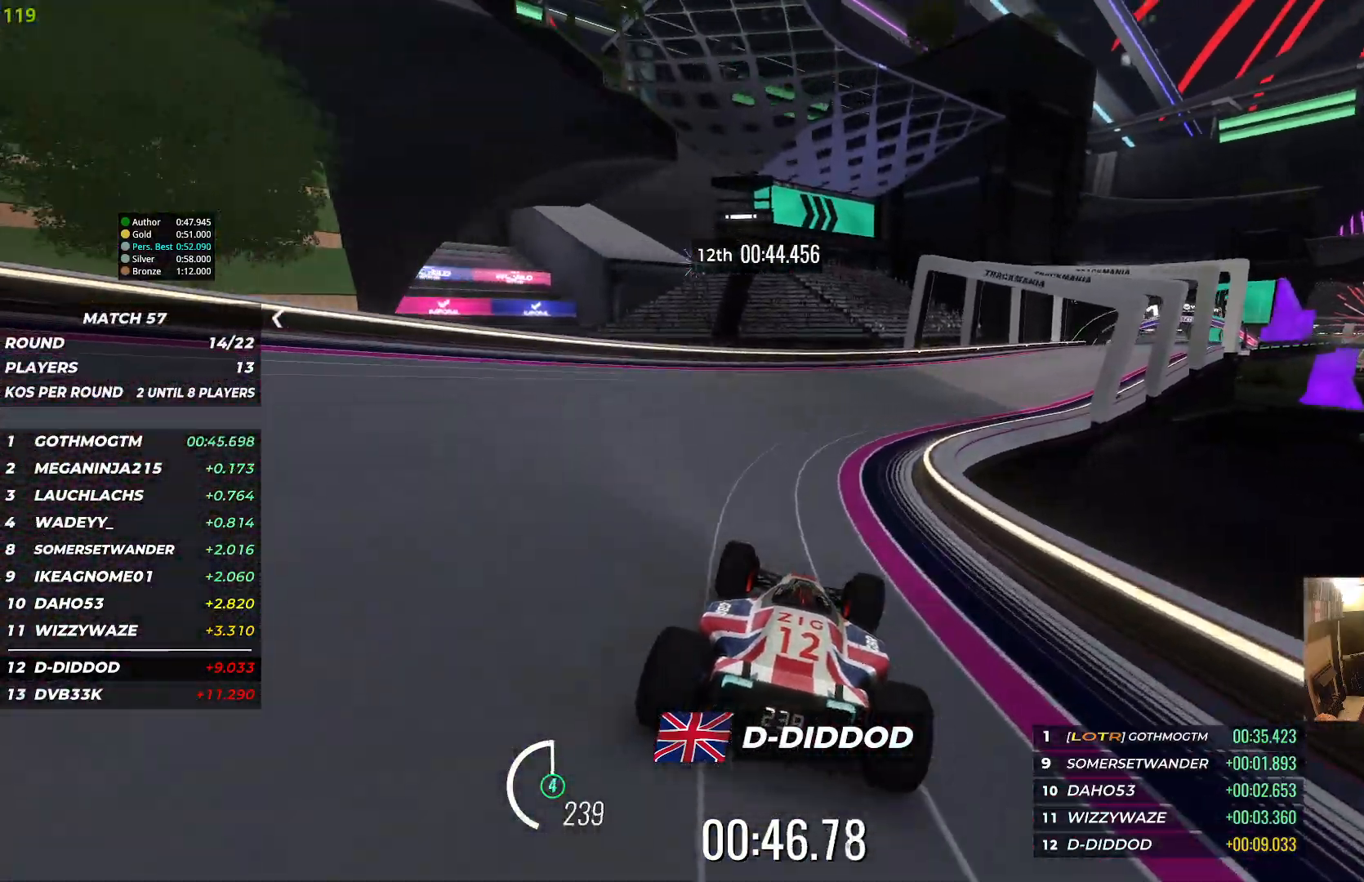
{"keys": ["right", "up"], "events": []}
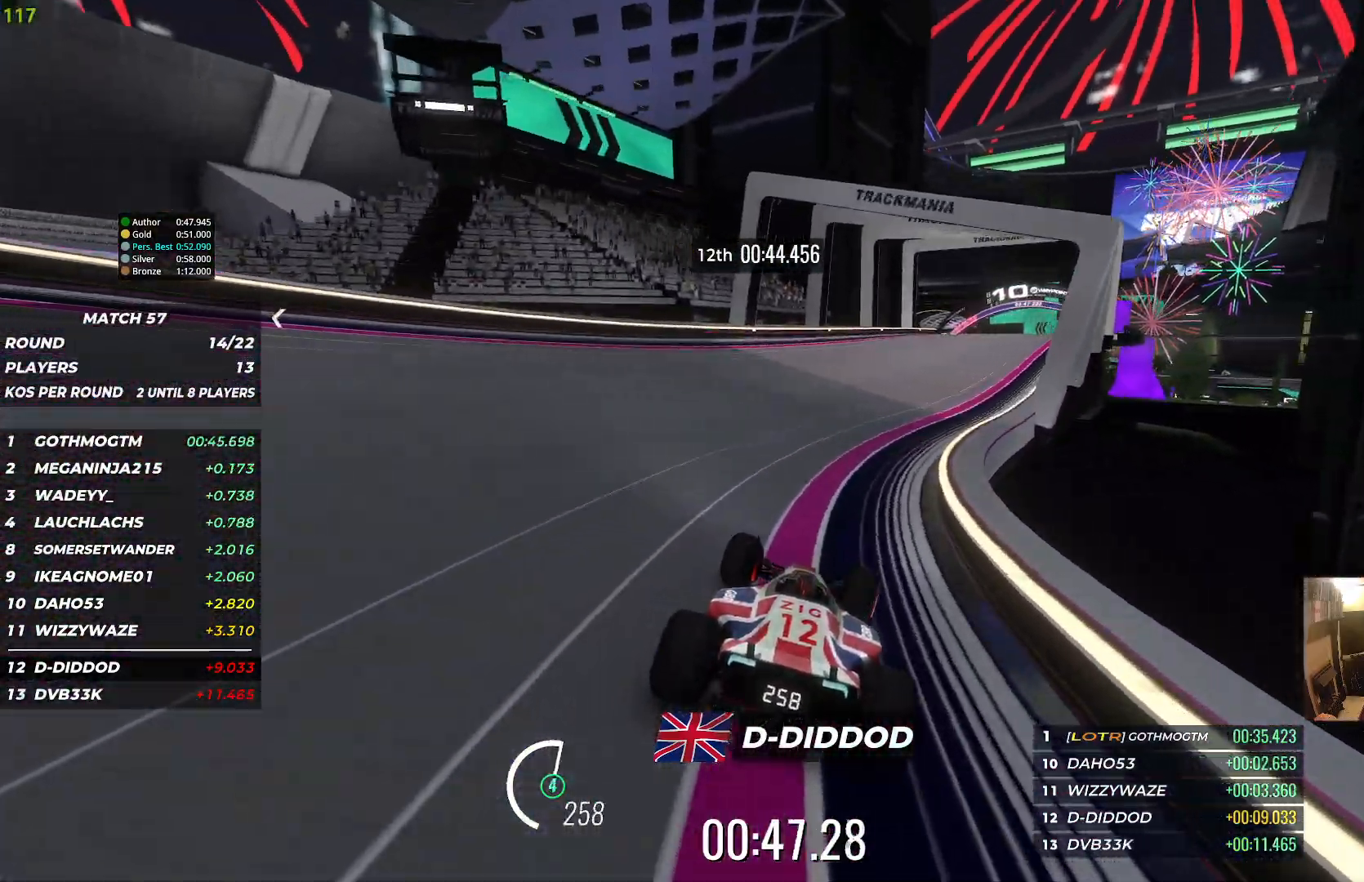
{"keys": ["right", "up"], "events": [[233, "right", "up"], [433, "right", "down"]]}
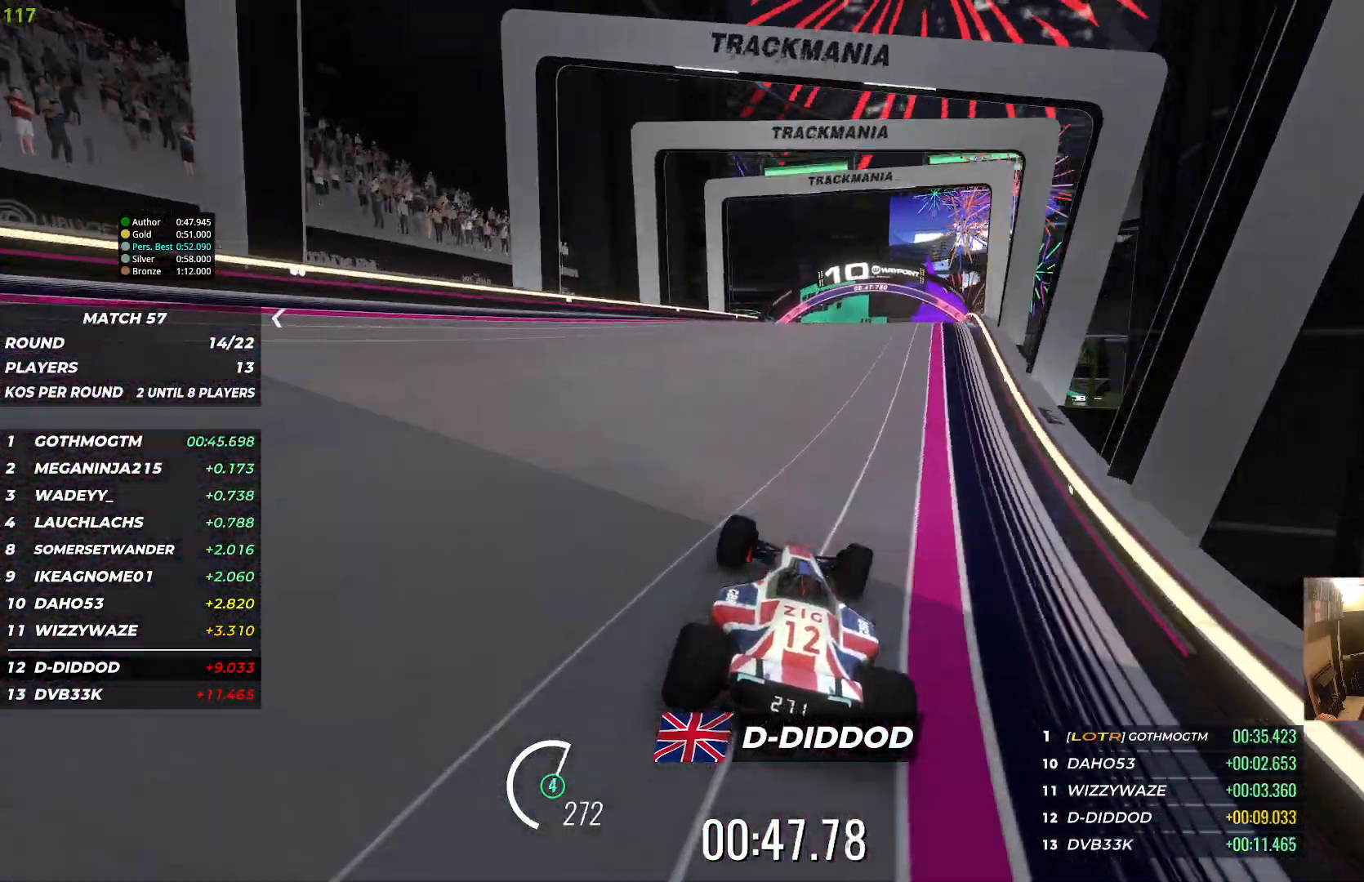
{"keys": ["up"], "events": [[100, "right", "up"], [317, "left", "down"], [483, "left", "up"]]}
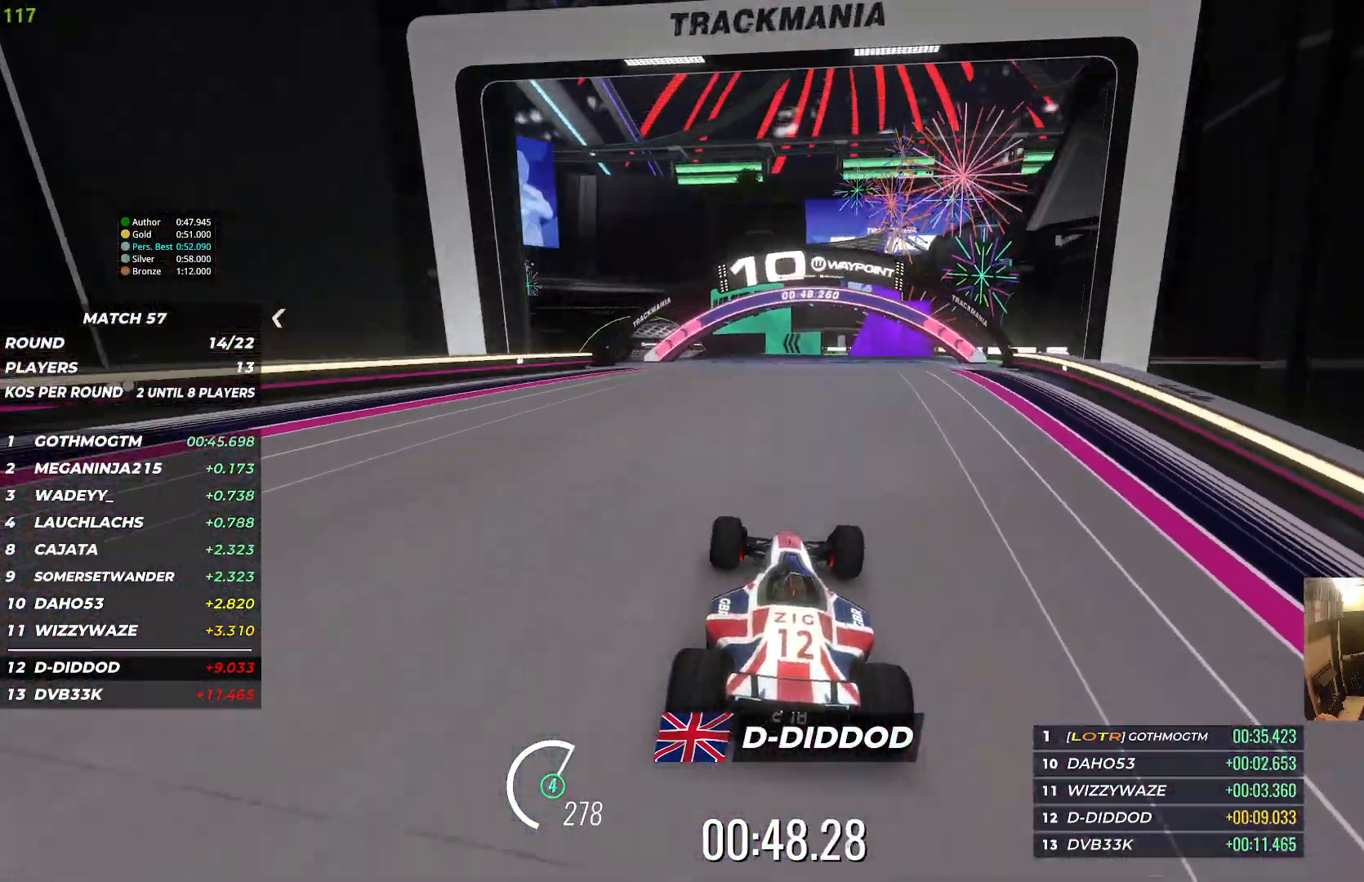
{"keys": ["left", "up"], "events": [[367, "left", "down"]]}
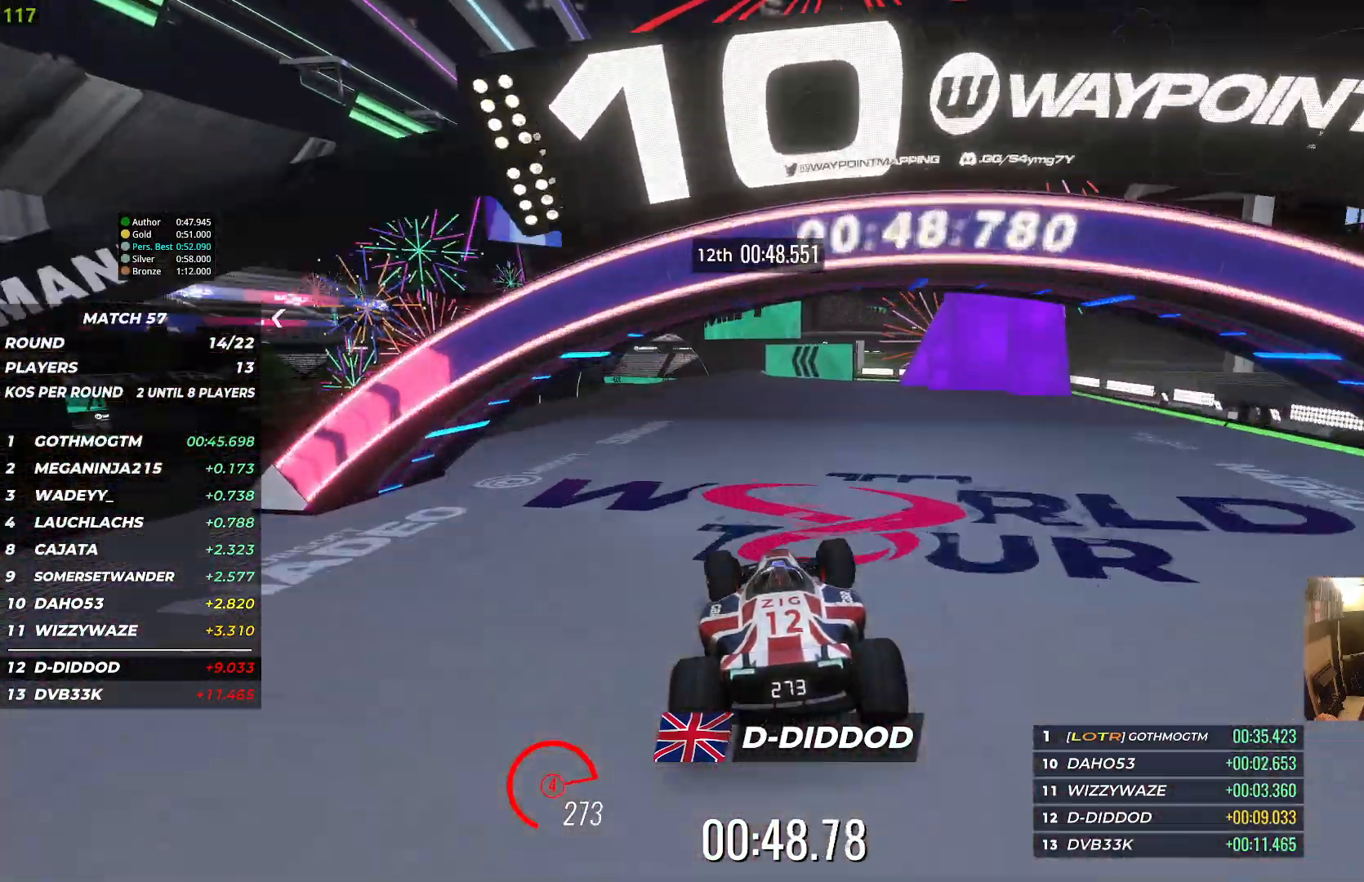
{"keys": ["up"], "events": [[233, "left", "up"]]}
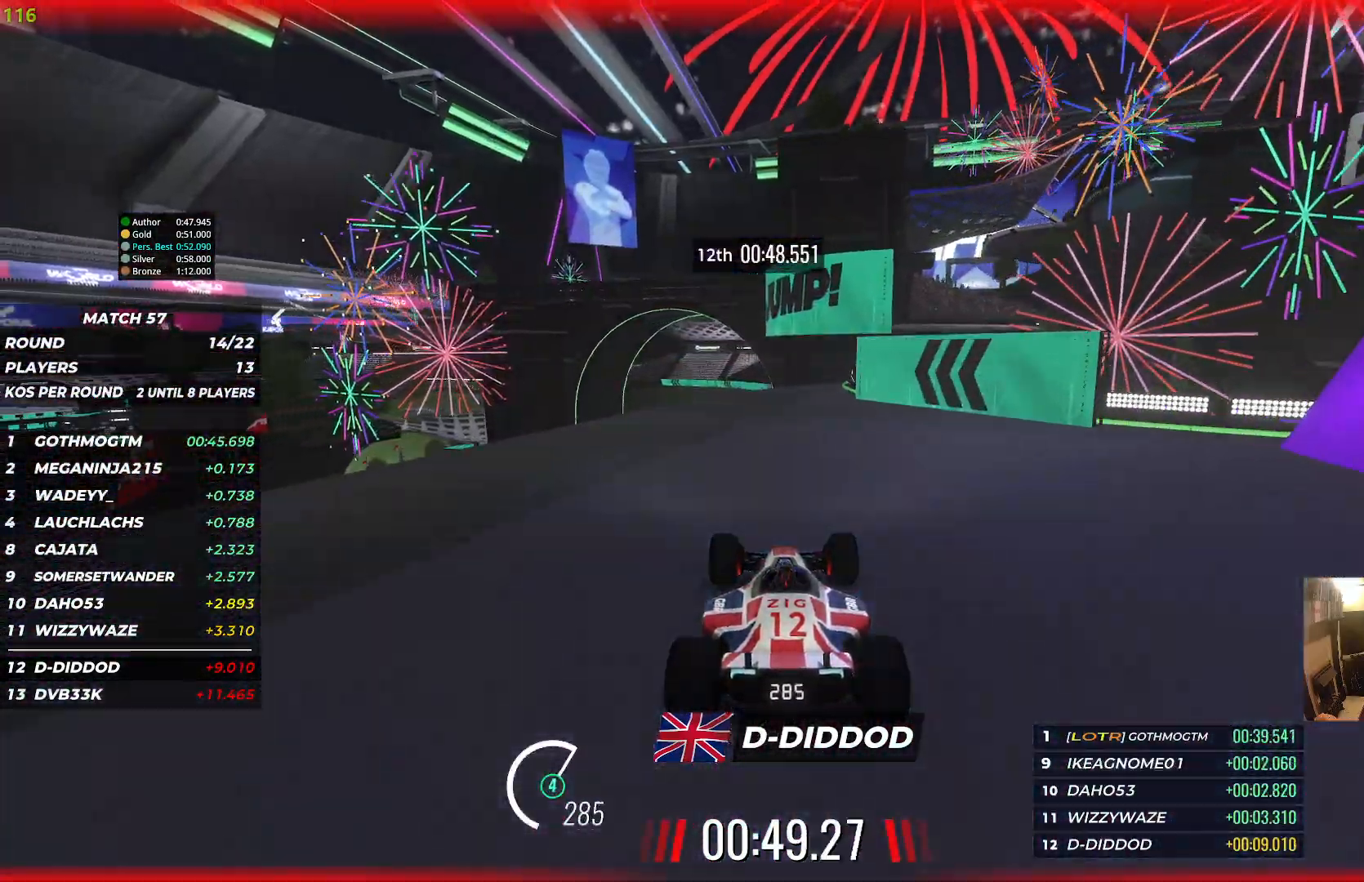
{"keys": ["up"], "events": [[50, "left", "down"], [333, "left", "up"]]}
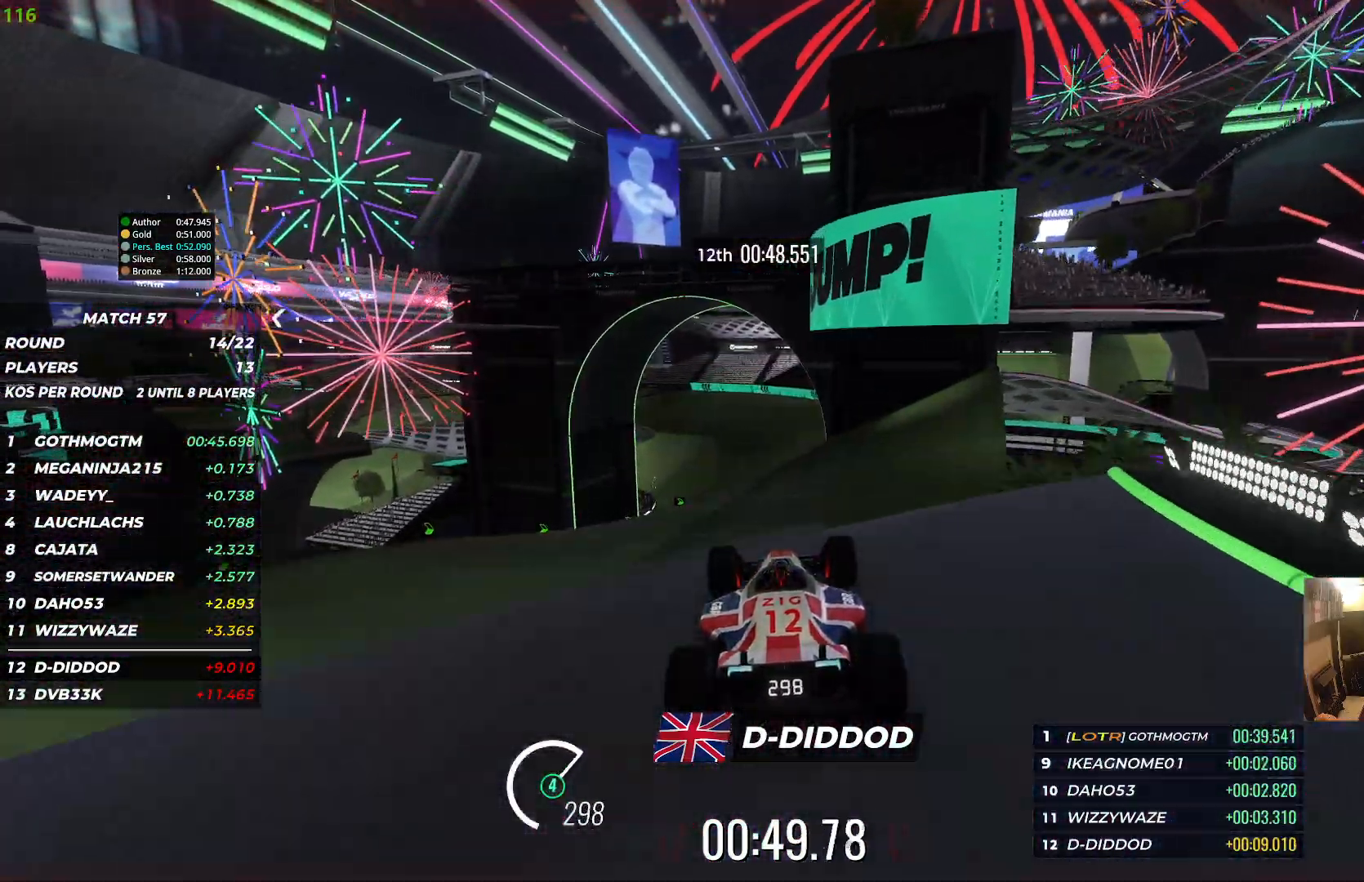
{"keys": ["left", "up"], "events": [[417, "left", "down"]]}
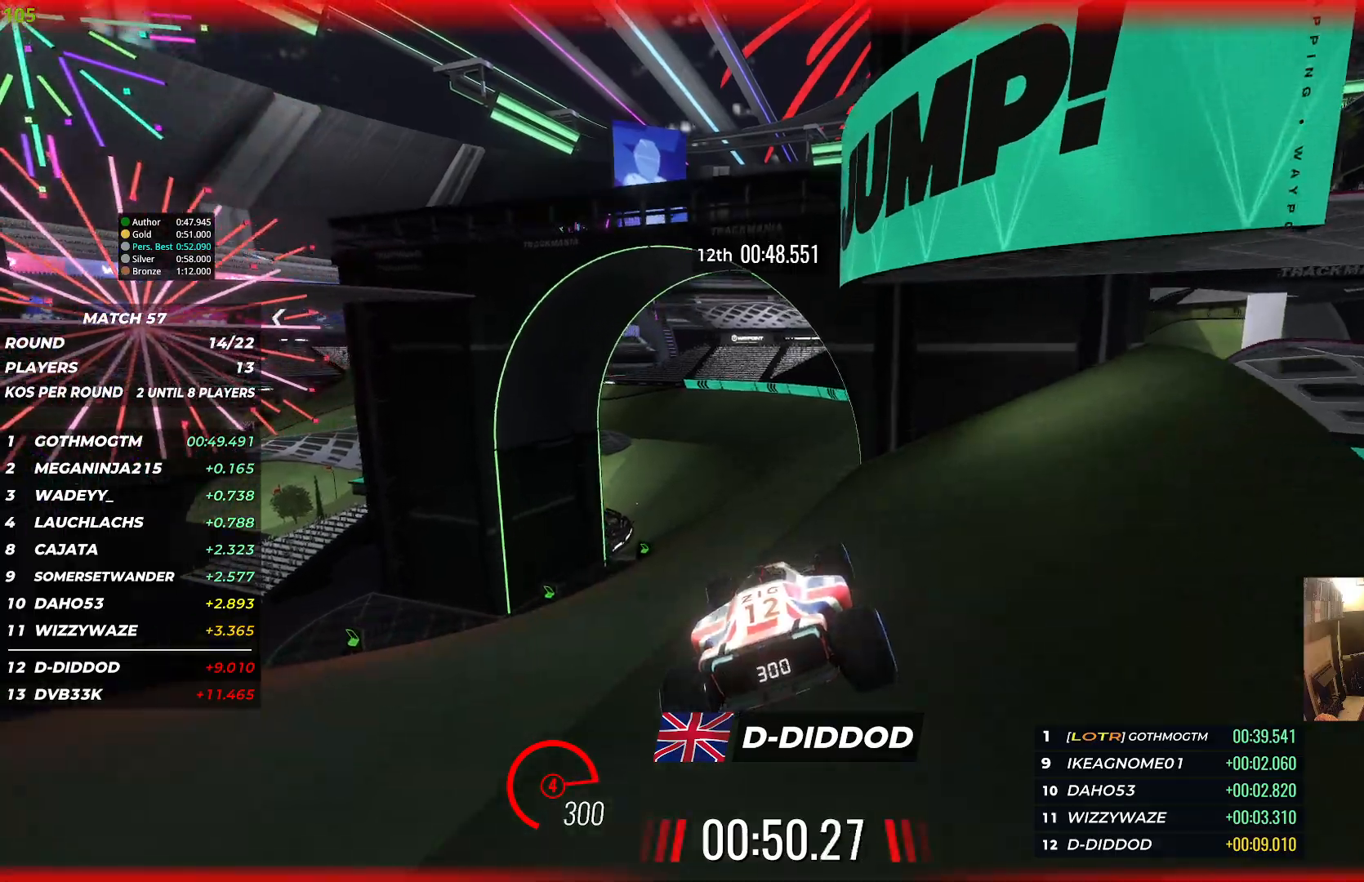
{"keys": ["left", "up"], "events": []}
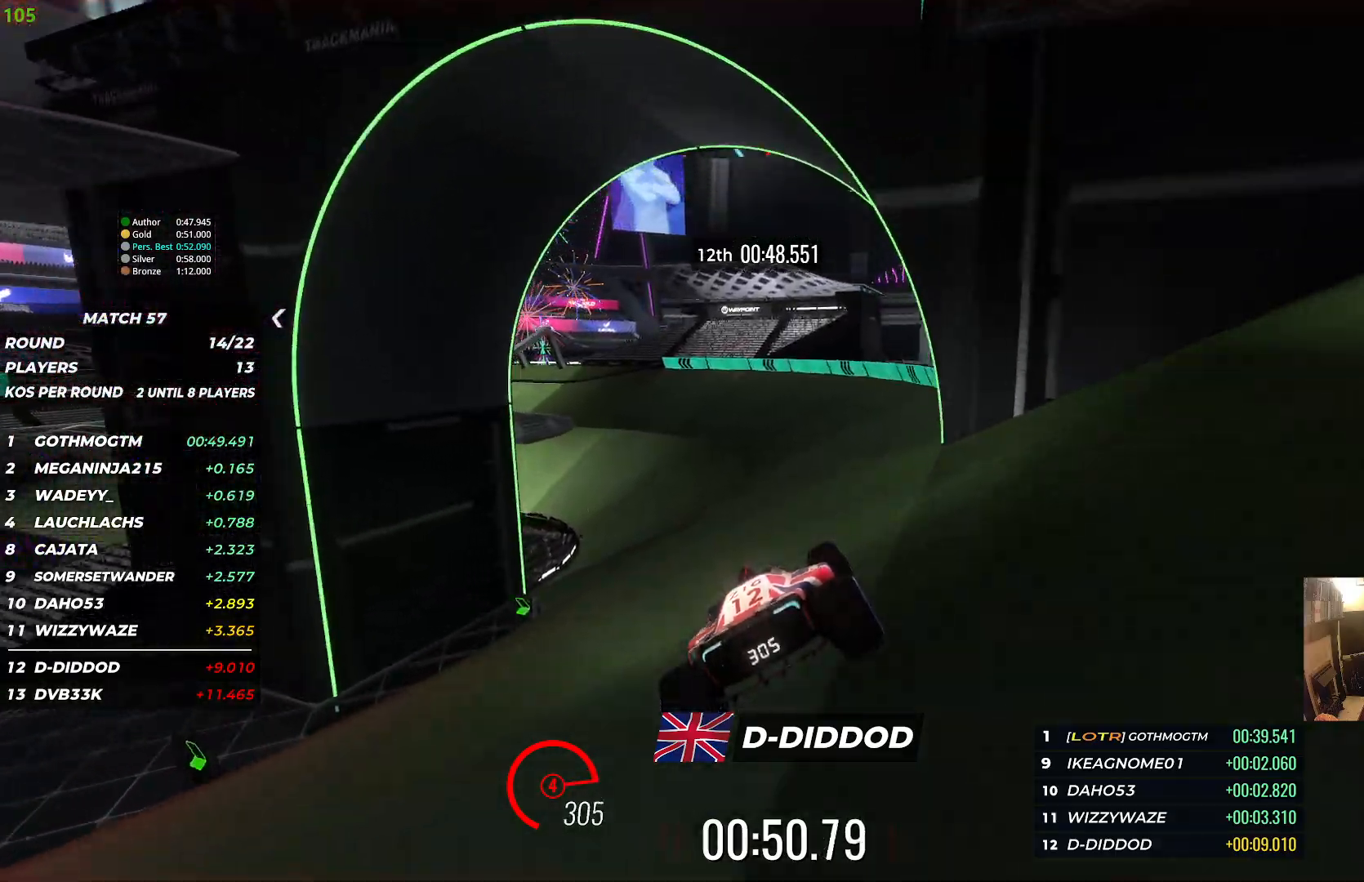
{"keys": ["left", "up"], "events": []}
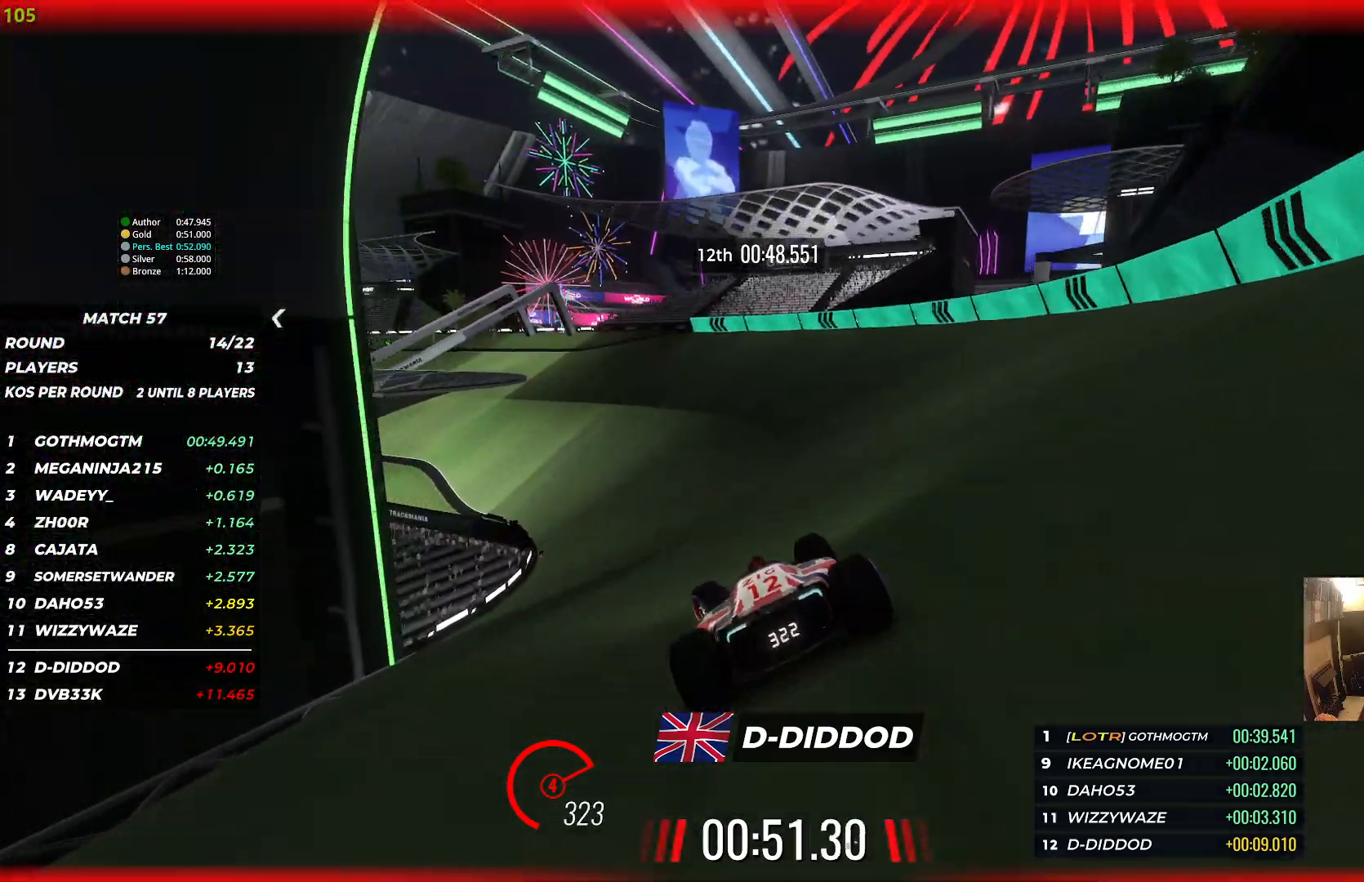
{"keys": ["left", "up"], "events": []}
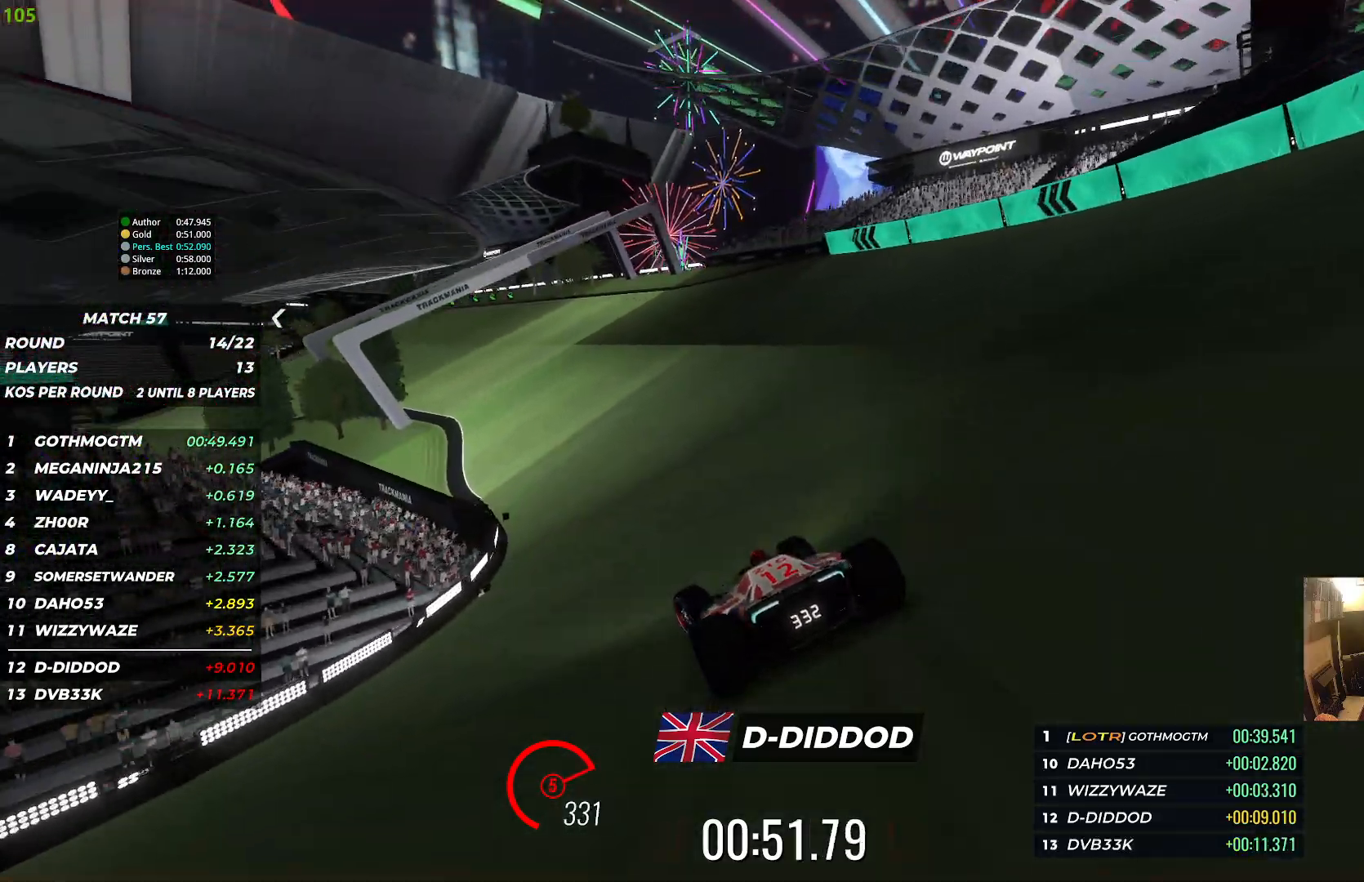
{"keys": ["left", "up"], "events": [[17, "left", "up"], [317, "left", "down"]]}
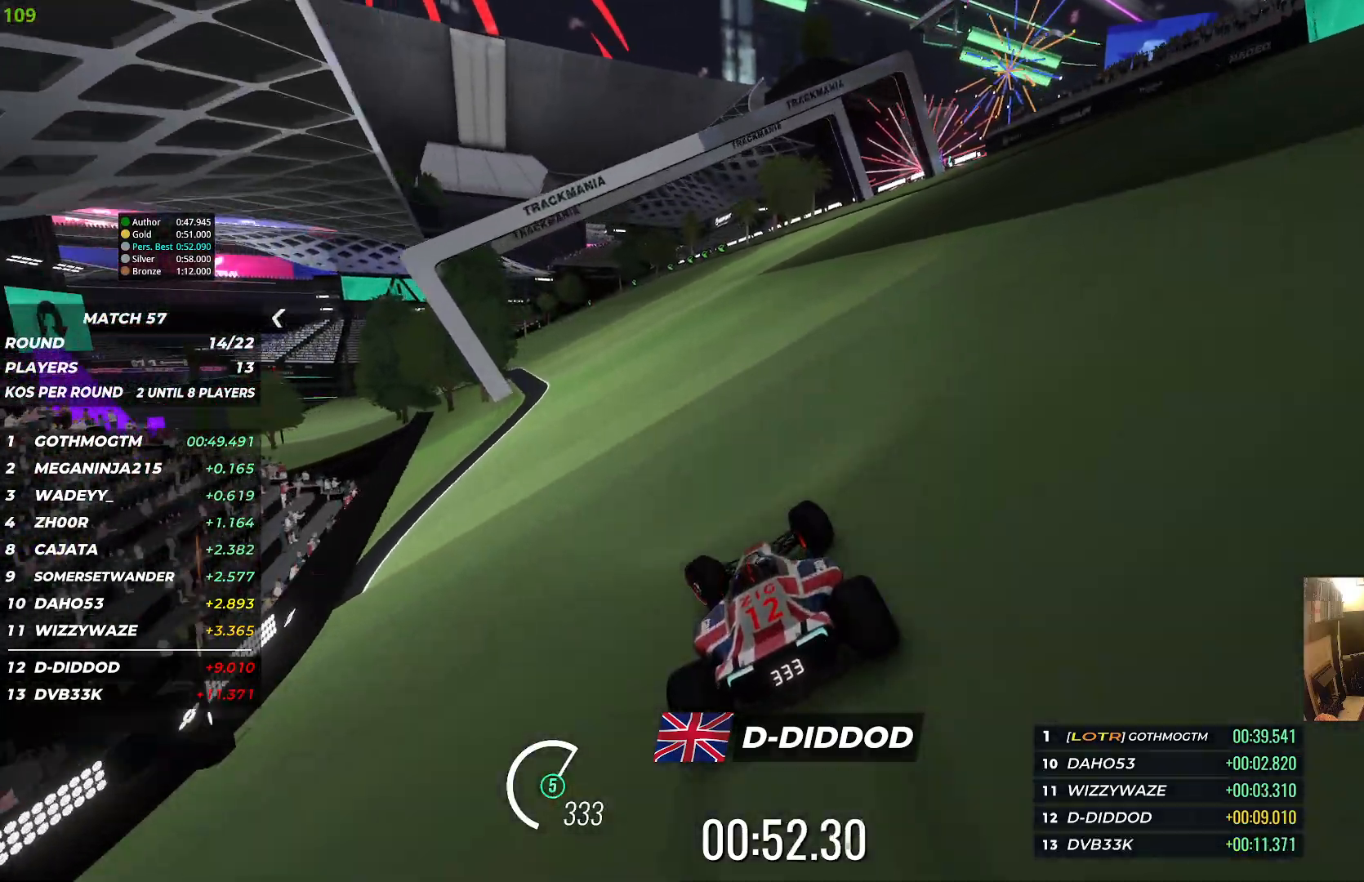
{"keys": ["left", "up"], "events": []}
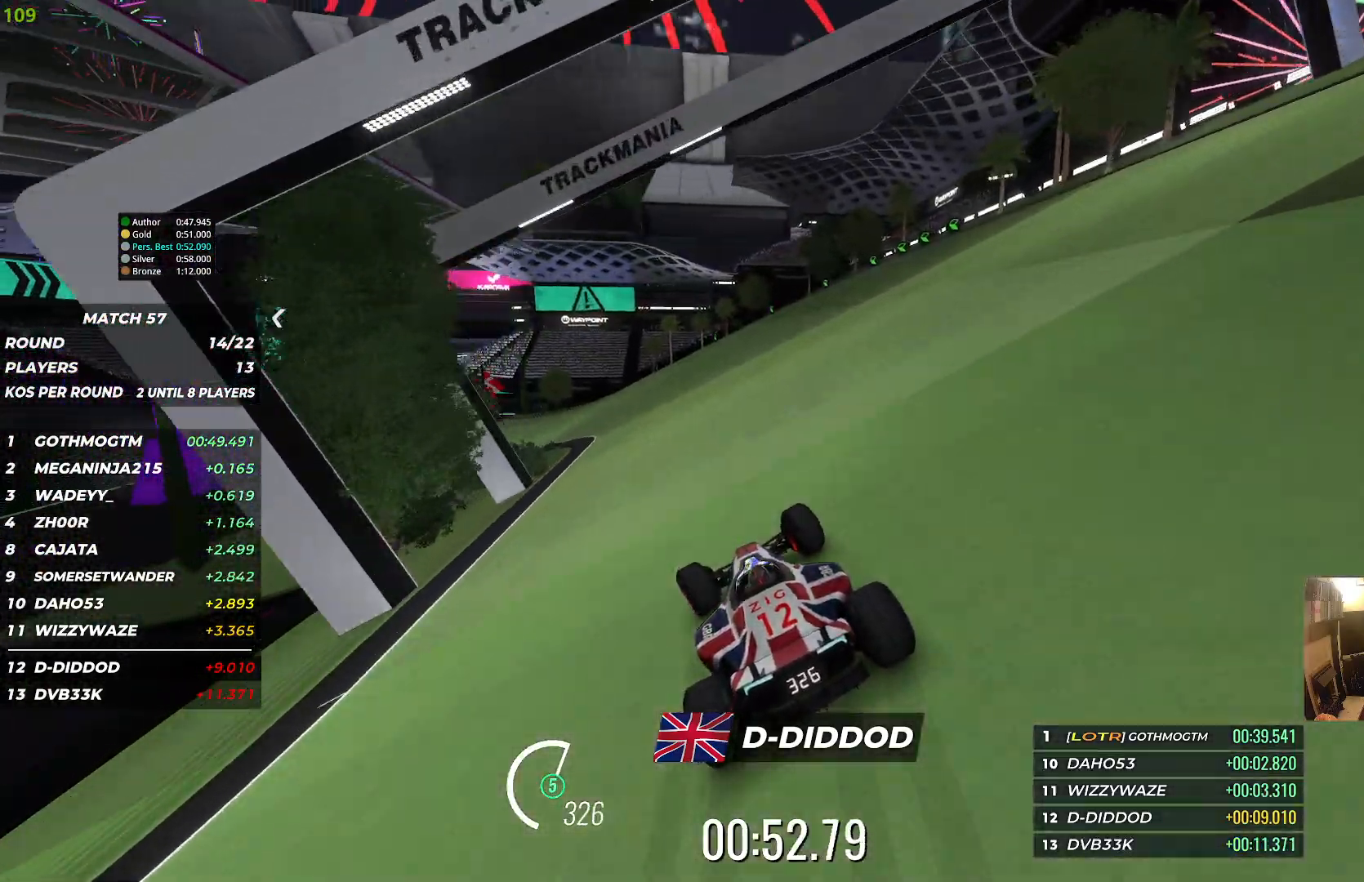
{"keys": ["left", "up"], "events": []}
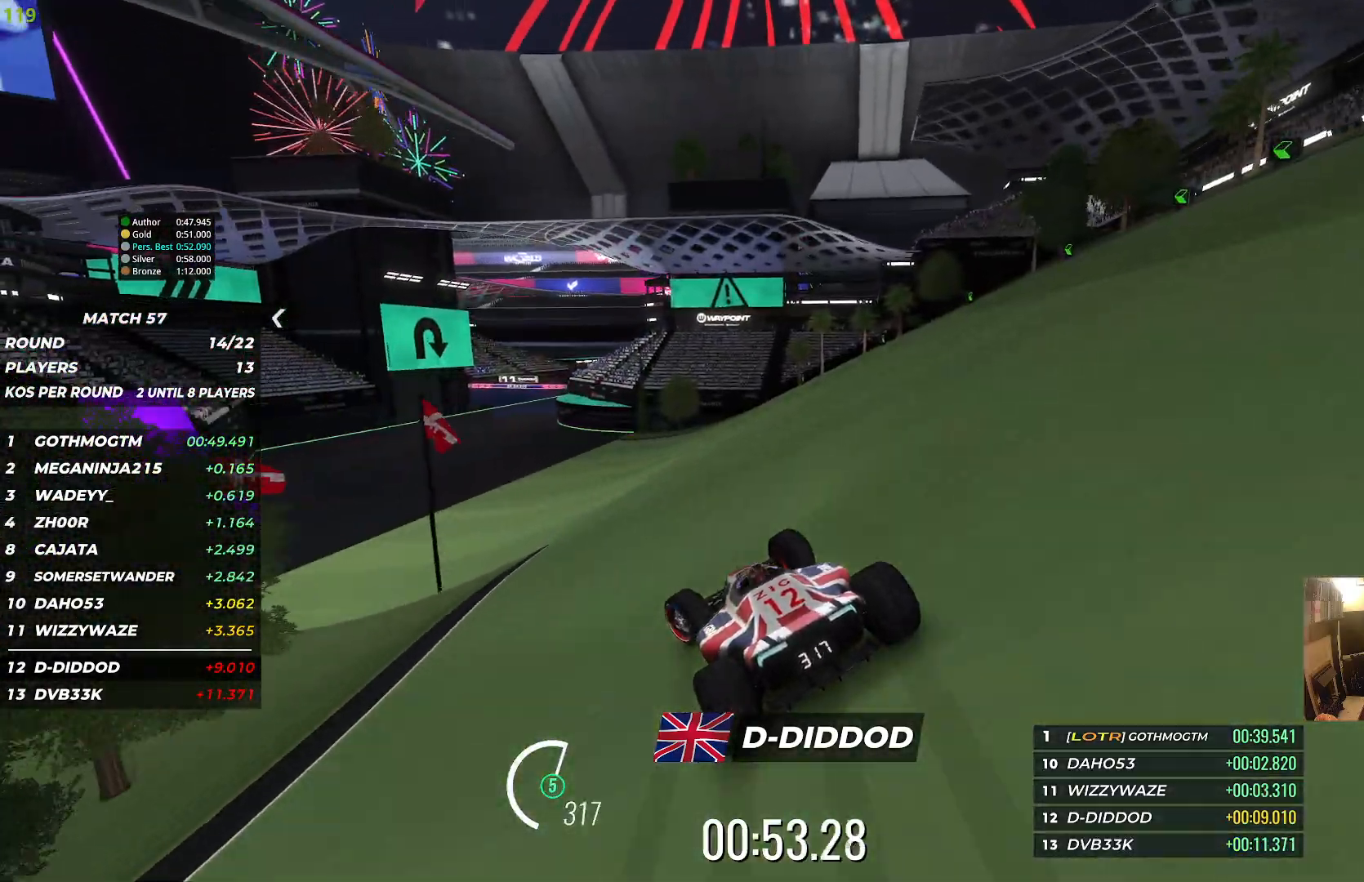
{"keys": ["up"], "events": [[400, "left", "up"]]}
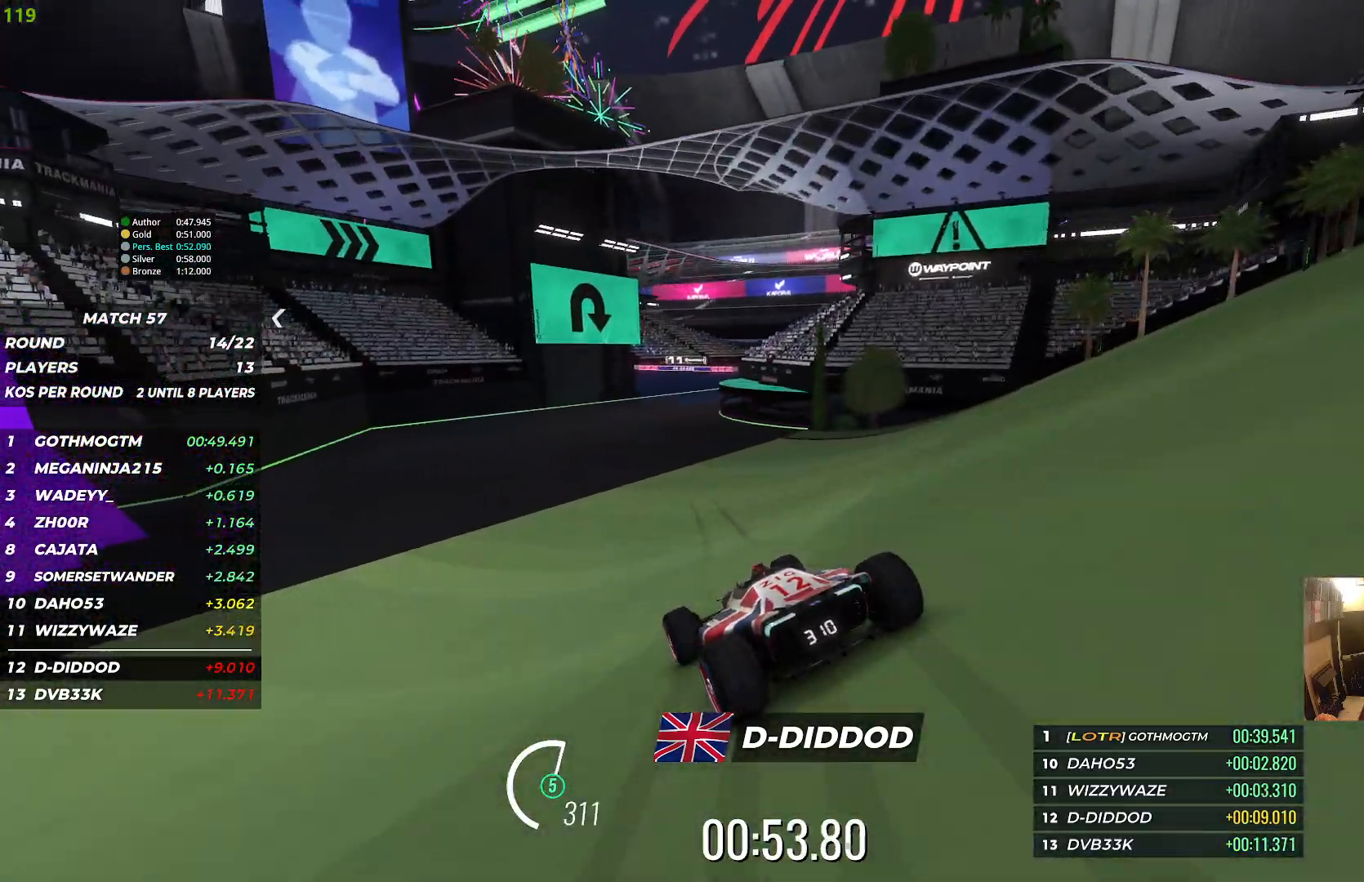
{"keys": ["right", "up"], "events": [[250, "right", "down"]]}
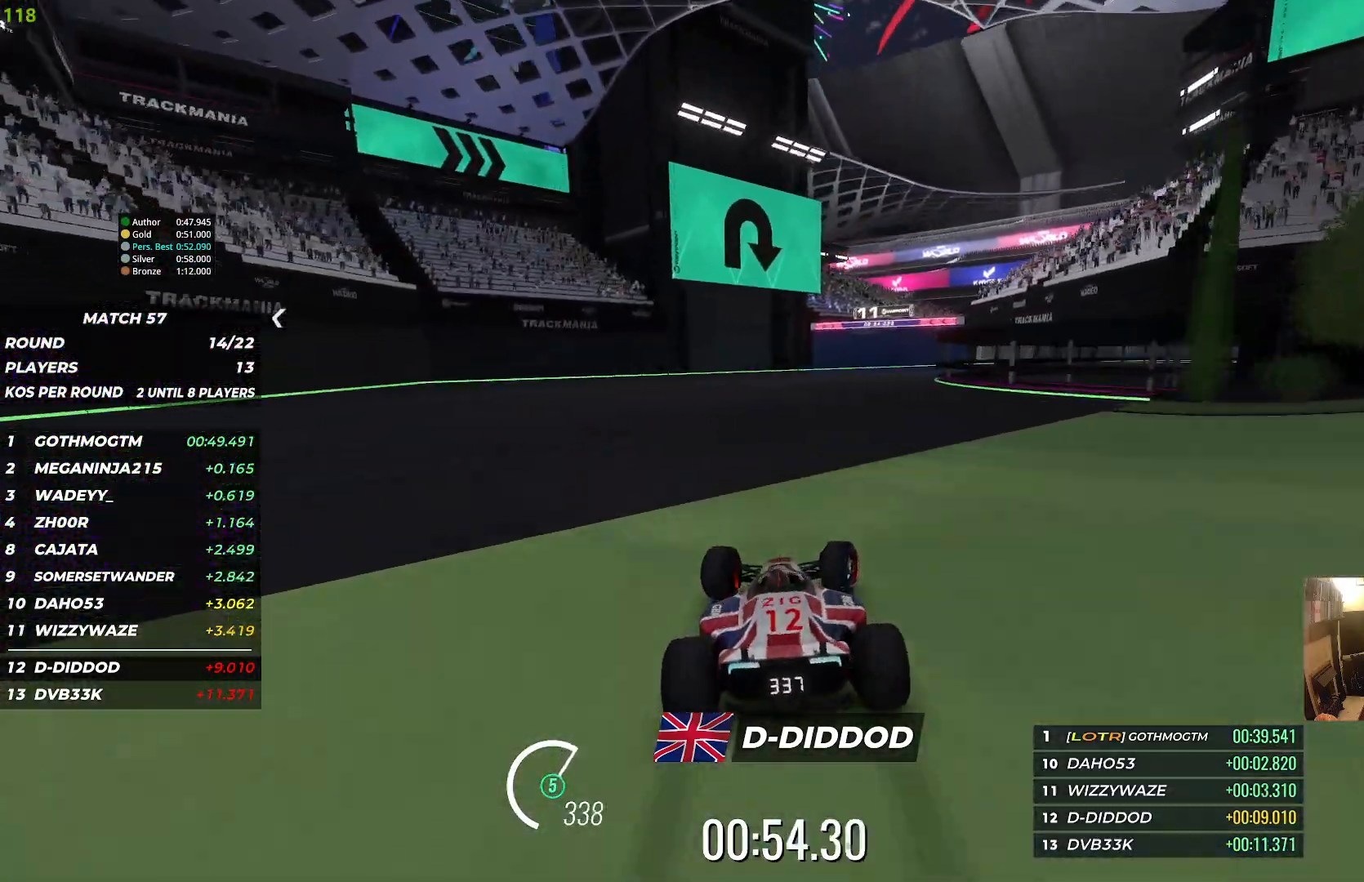
{"keys": ["right", "up"], "events": []}
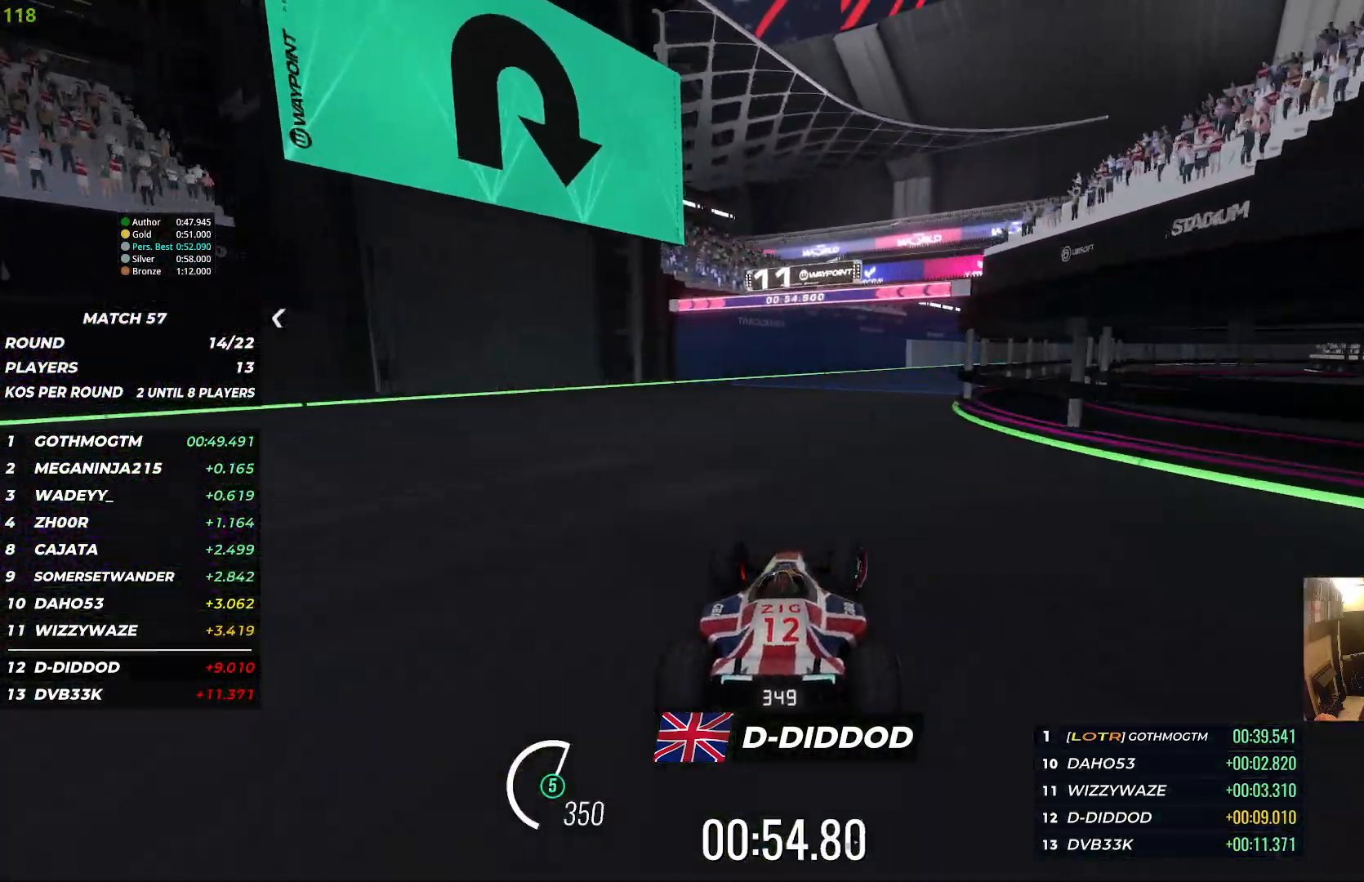
{"keys": ["right", "up"], "events": []}
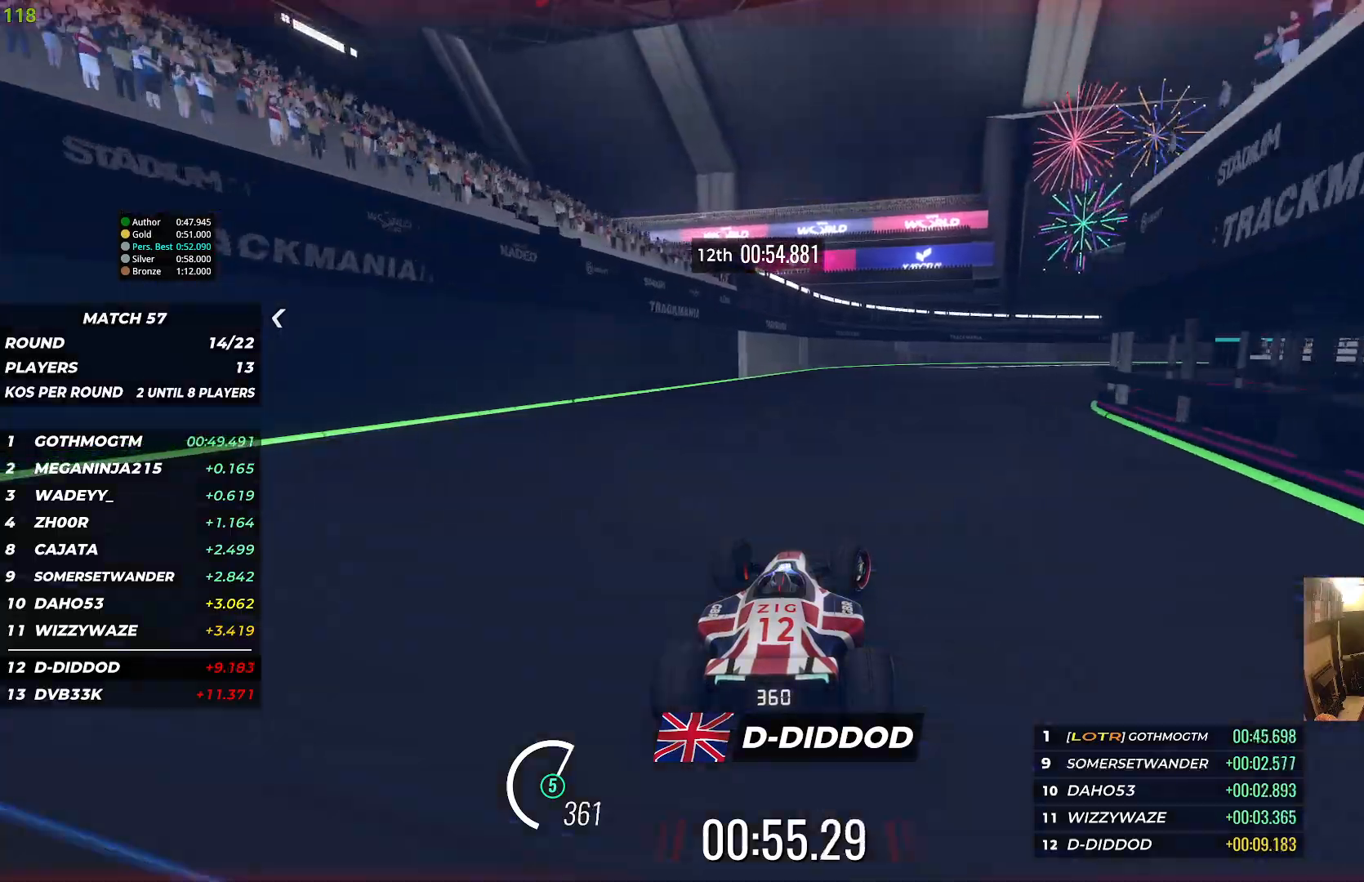
{"keys": ["right", "up"], "events": []}
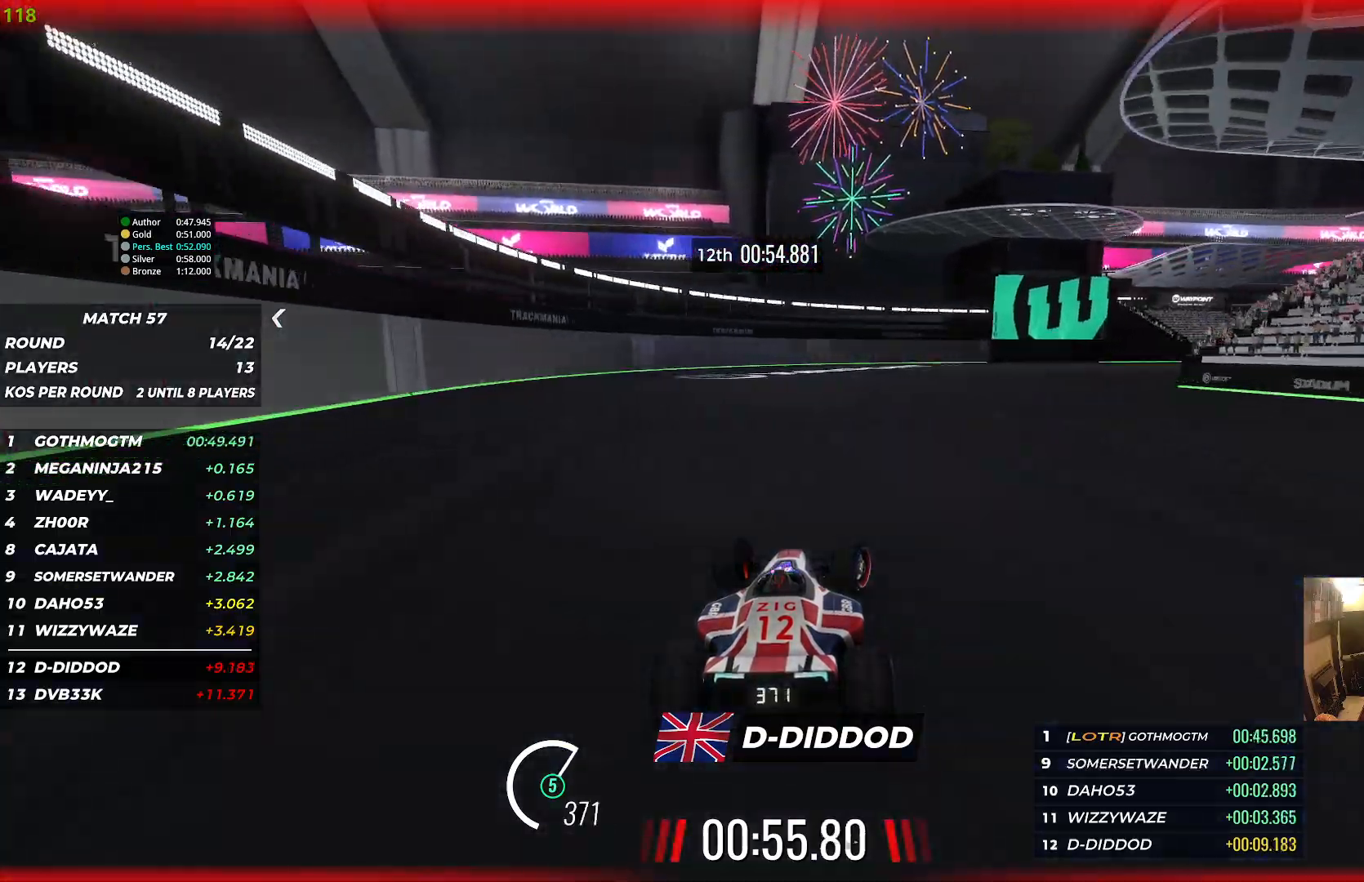
{"keys": ["right", "up"], "events": []}
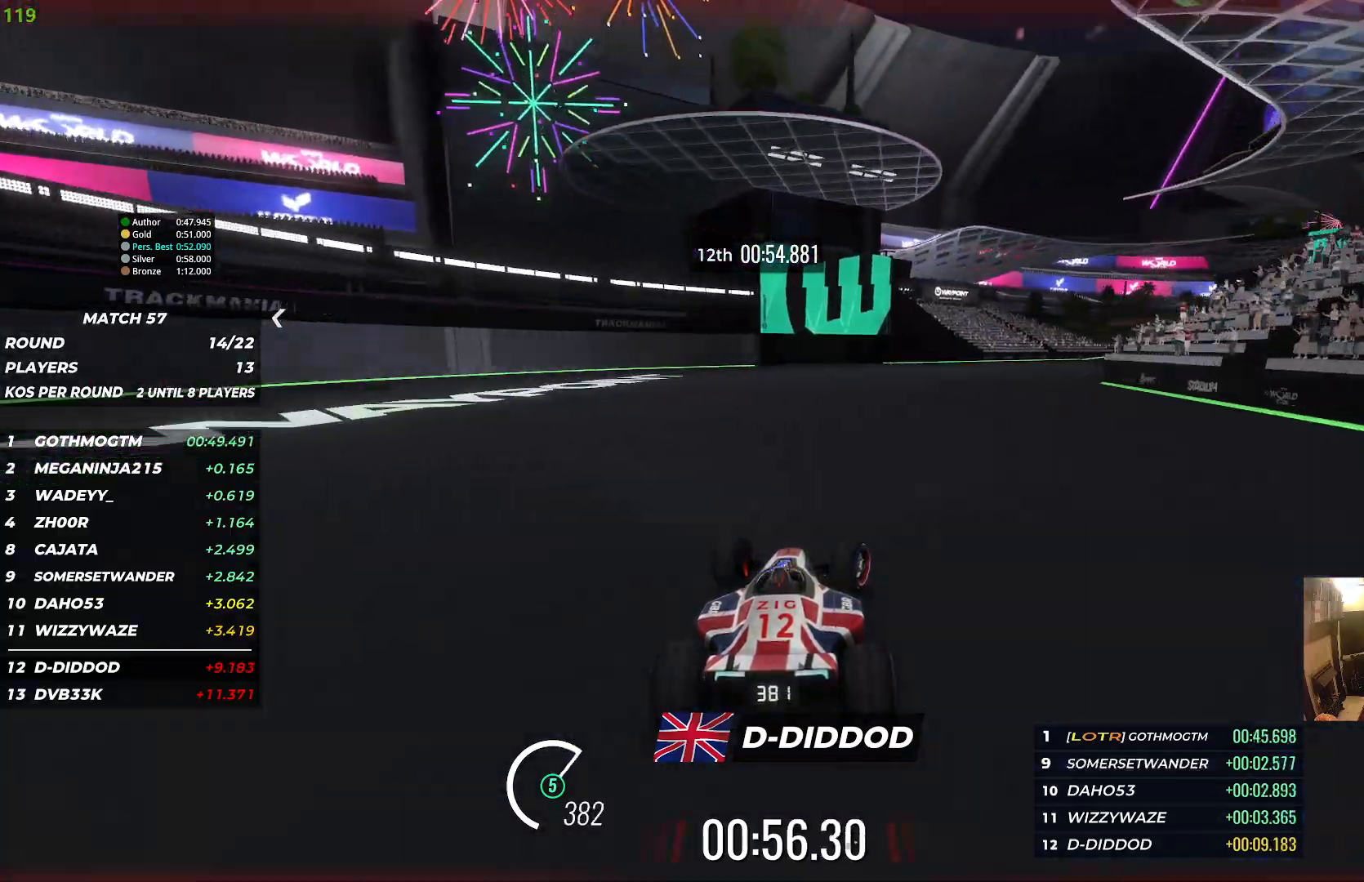
{"keys": ["right", "up"], "events": []}
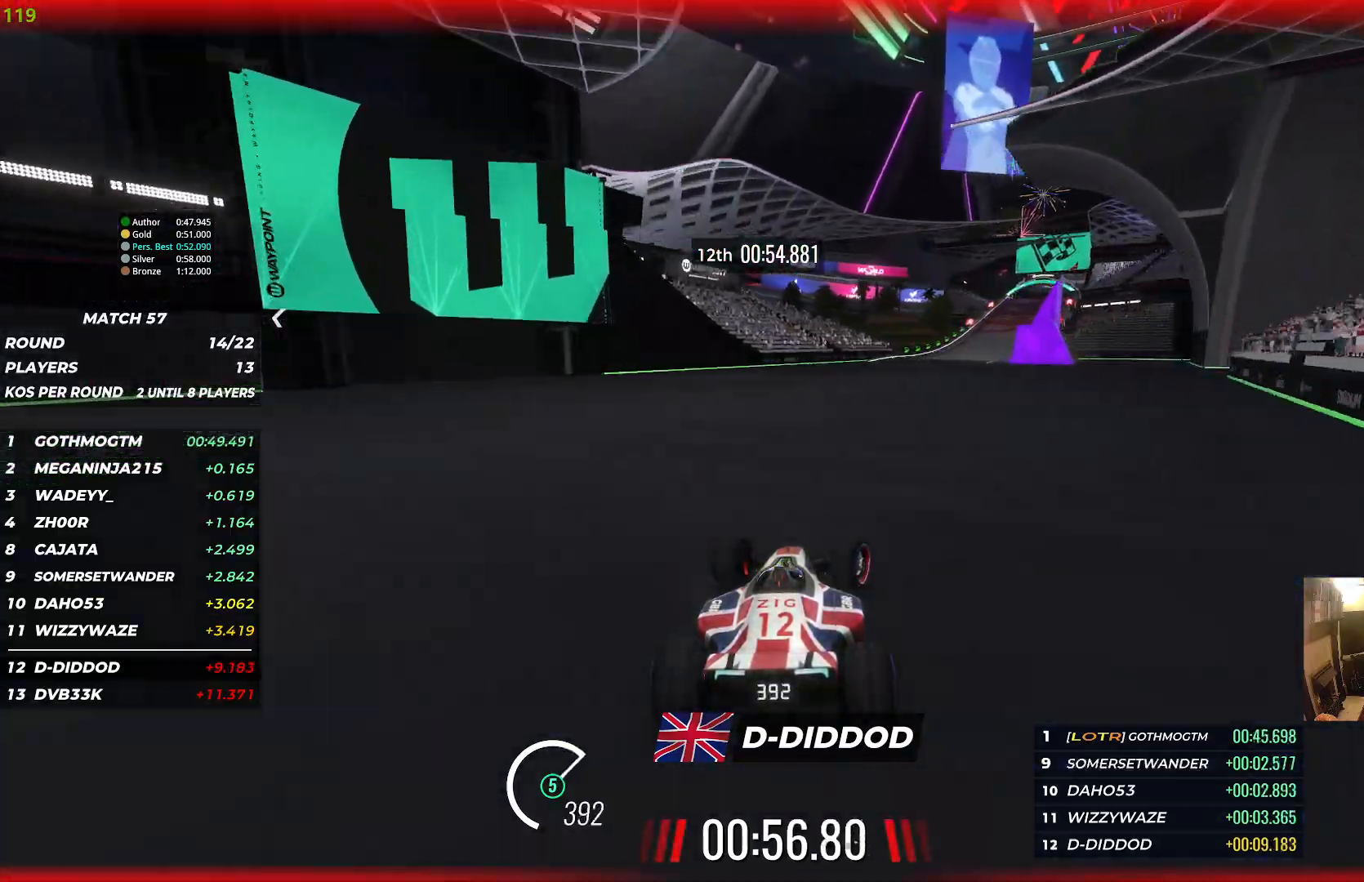
{"keys": ["right", "up"], "events": [[67, "right", "up"], [233, "right", "down"]]}
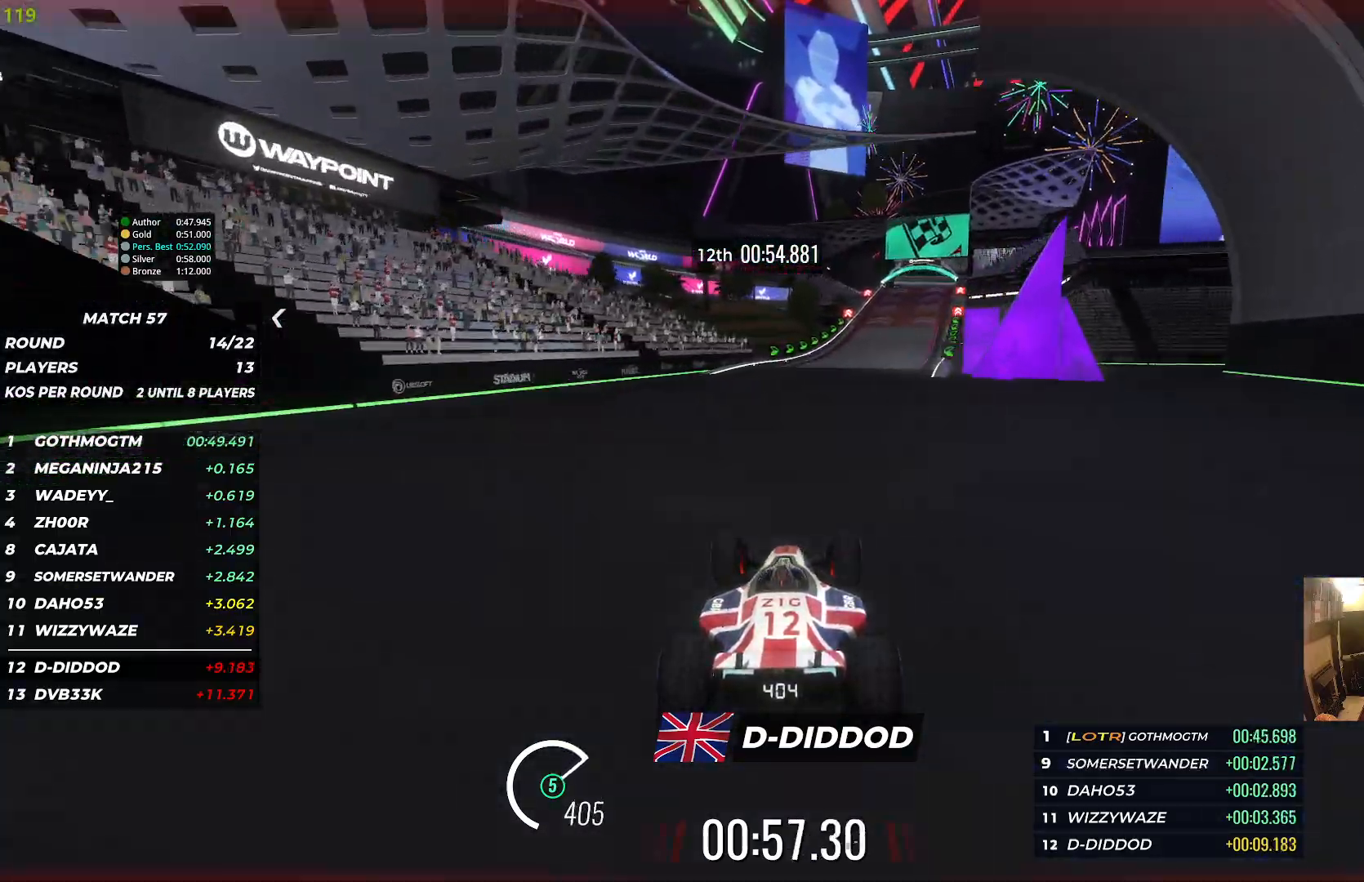
{"keys": ["right", "up"], "events": [[183, "right", "up"], [283, "right", "down"]]}
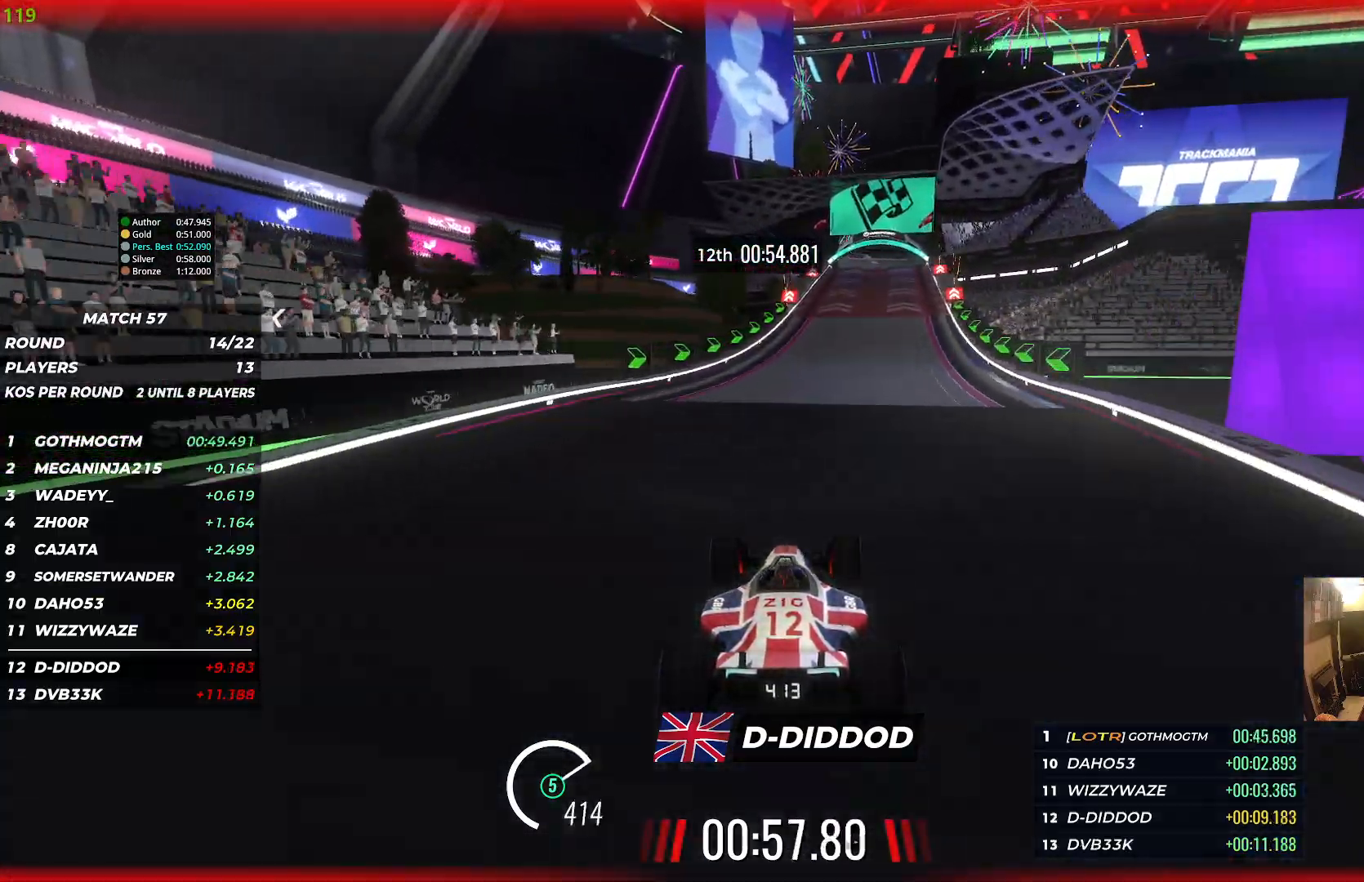
{"keys": ["up"], "events": [[217, "right", "up"], [333, "right", "down"], [483, "right", "up"]]}
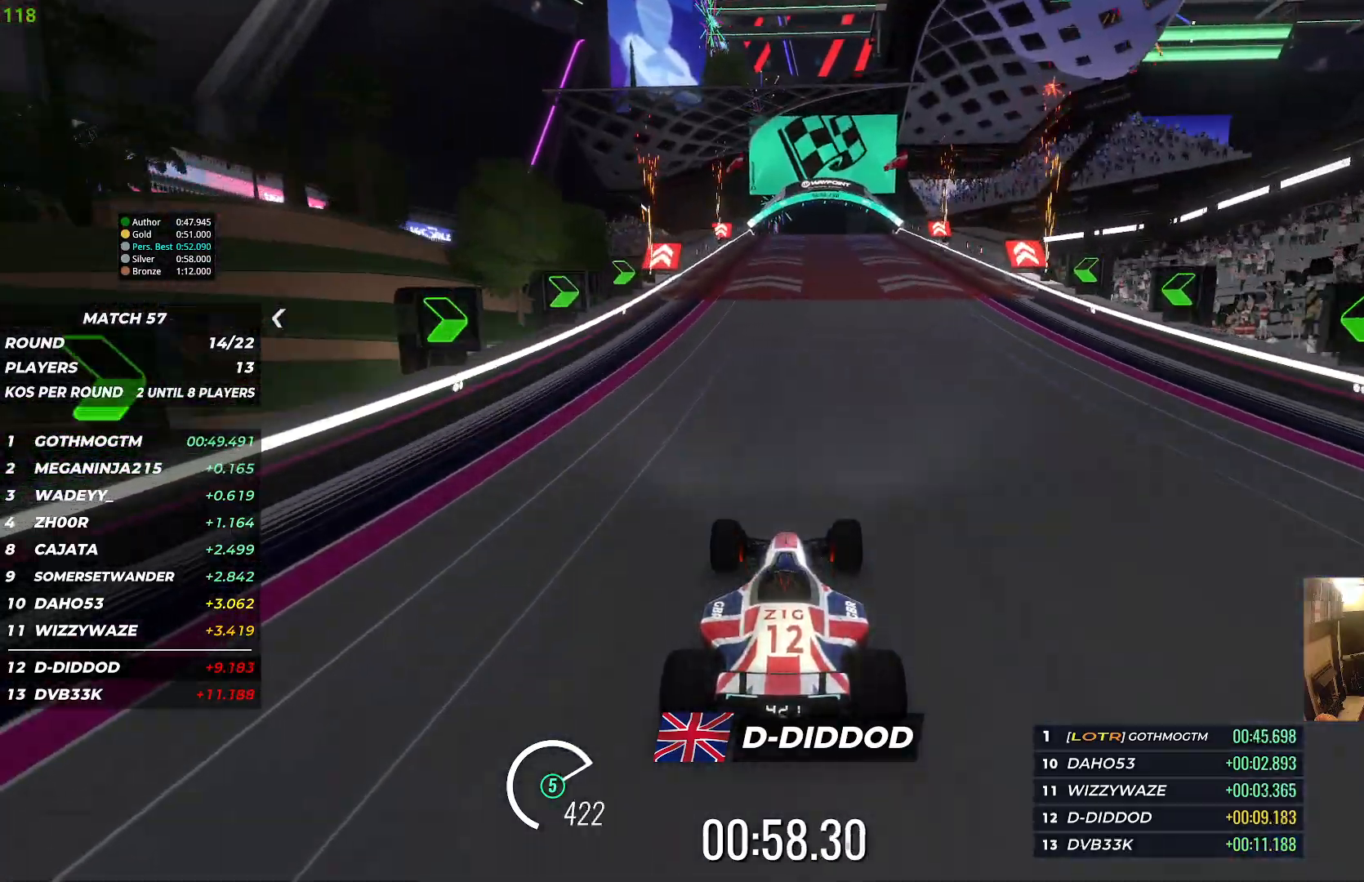
{"keys": ["up"], "events": [[67, "right", "down"], [217, "right", "up"]]}
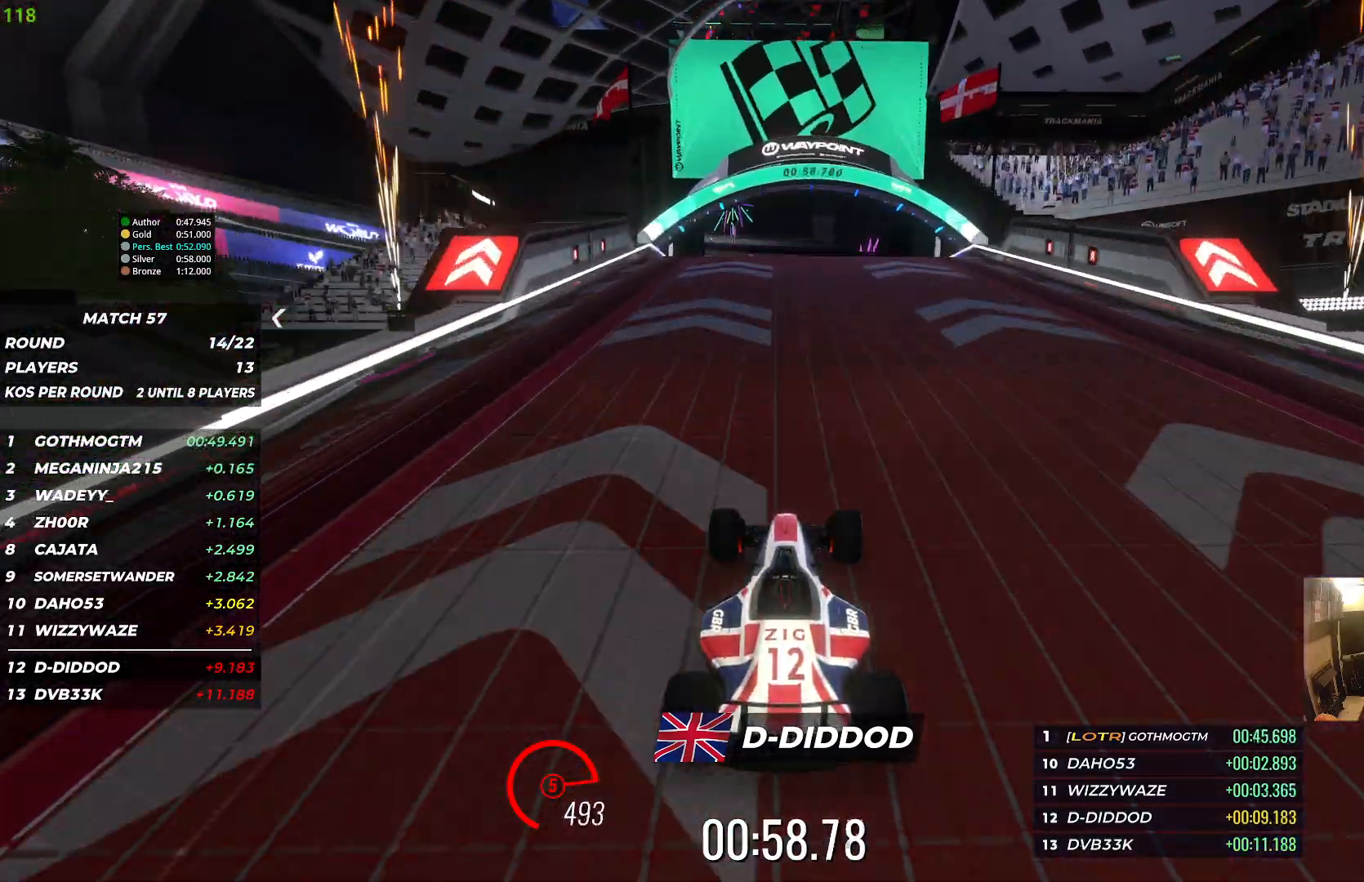
{"keys": [], "events": [[367, "up", "up"]]}